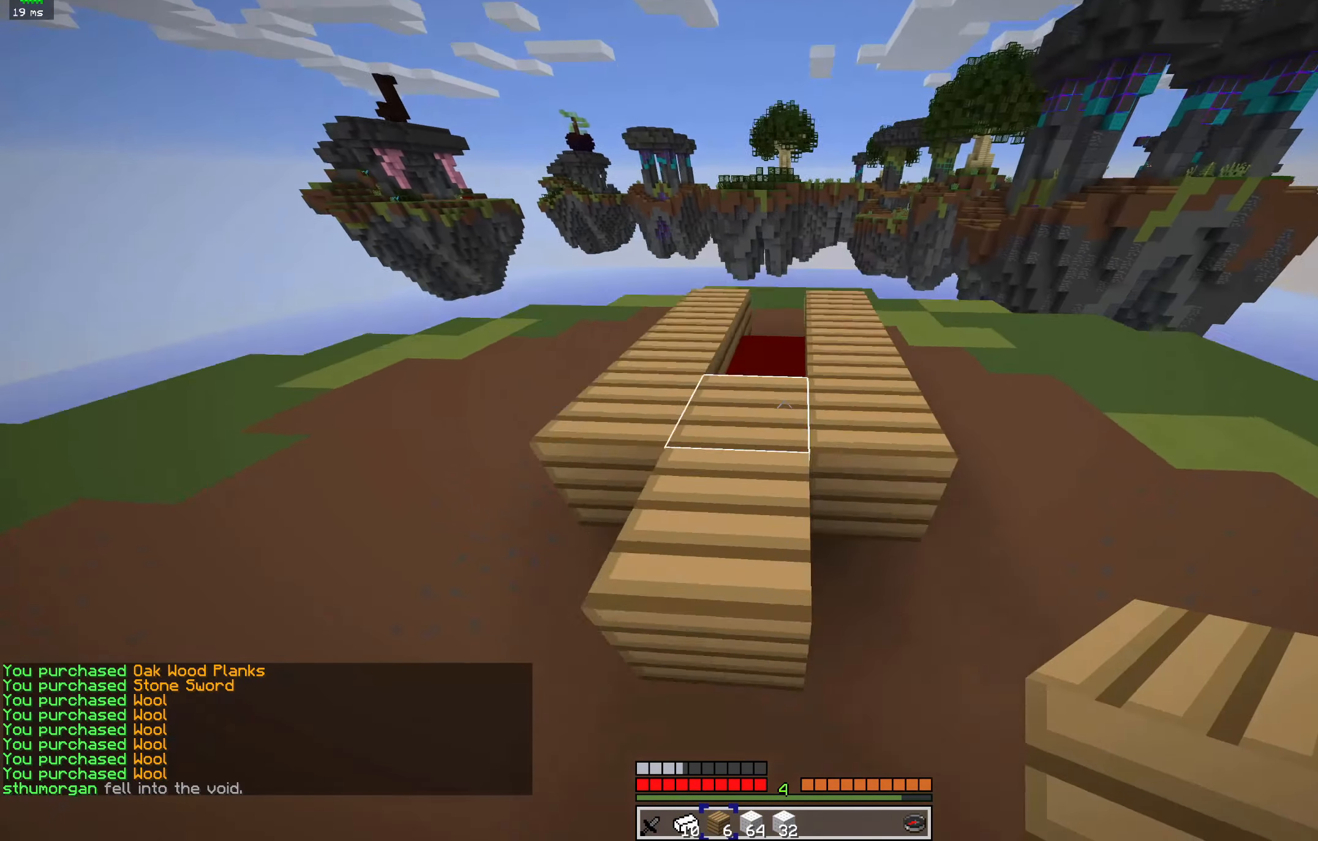
Gameplay with keyboard and mouse; each line is a JSON object with the keys and mouse buttons held at the frame after it. "events" lists presses ("down") and releases ("up") of "a", "d", "s", "space", "w", "mouse_left" and "mouse_right" between this image and that frame as [ms after this image, input, new state], when the widget could be followed in between. "mouse_left", "mouse_right" = the "left", "right" buttons of the "mouse" list. No other keys are recorded. Fast repeated clicks can show as one long hold. Mouse movement is not recorded.
{"keys": ["w"], "mouse": [], "events": [[67, "space", "up"]]}
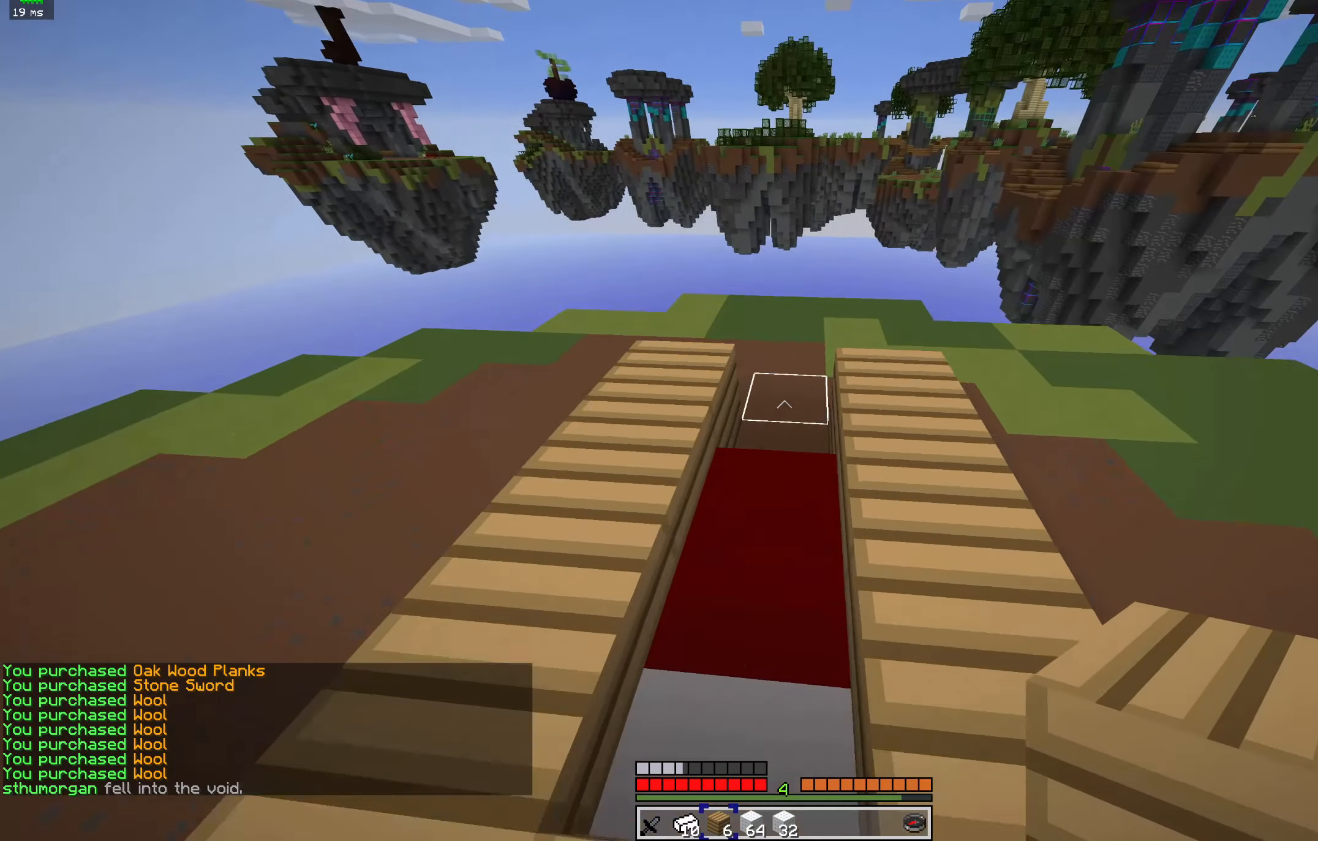
{"keys": ["s"], "mouse": [], "events": [[200, "w", "up"], [234, "mouse_right", "down"], [367, "s", "down"], [500, "mouse_right", "up"]]}
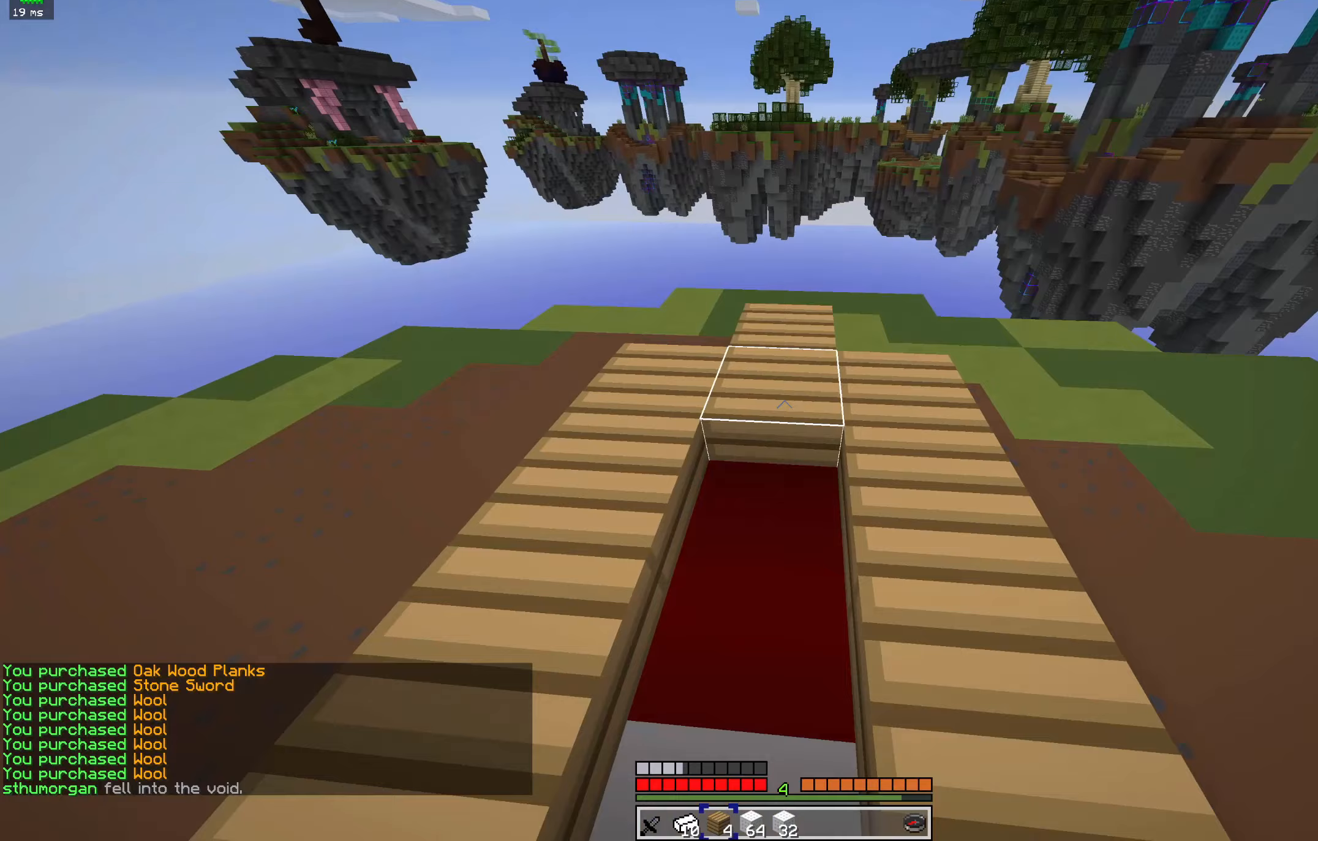
{"keys": ["s"], "mouse": [], "events": []}
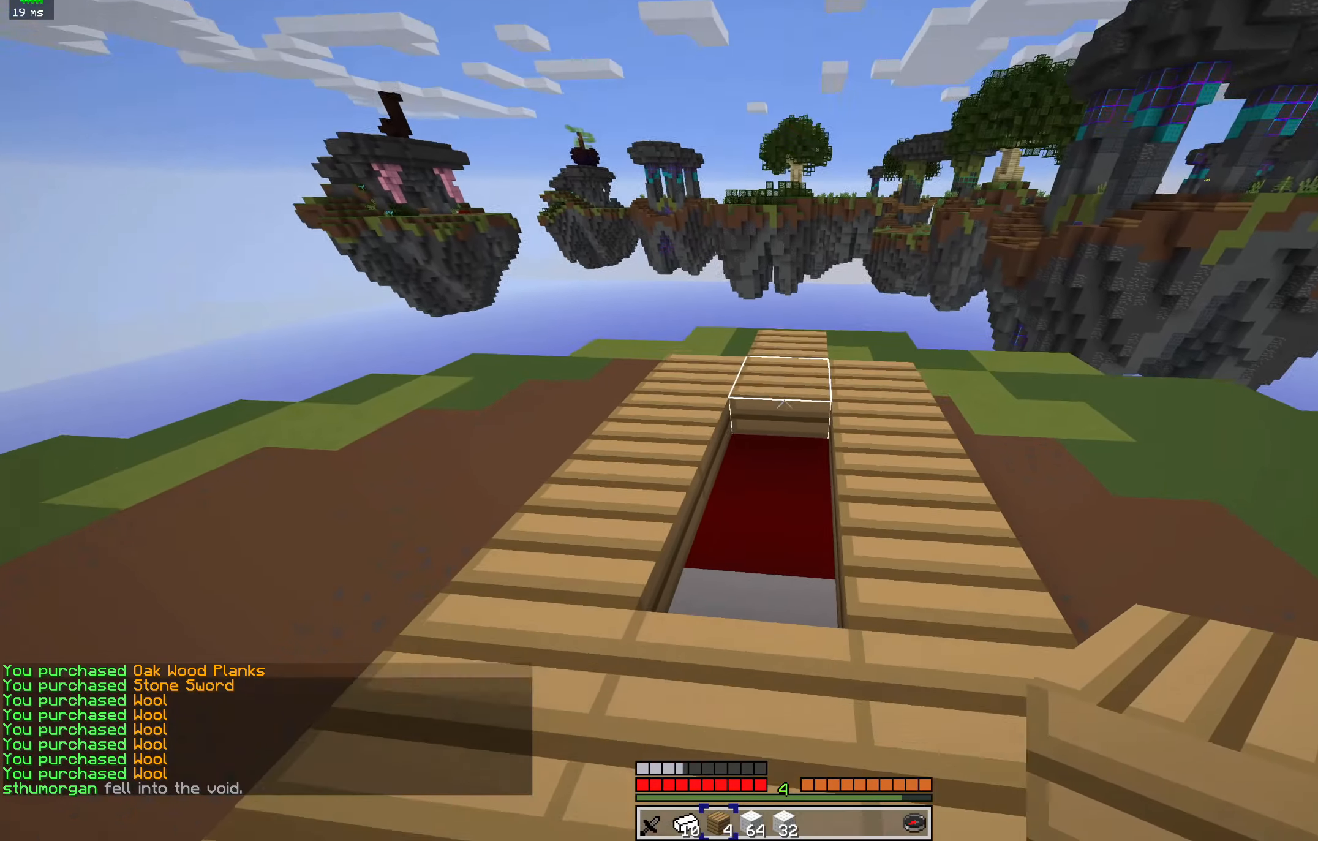
{"keys": ["s"], "mouse": ["right"], "events": [[33, "s", "up"], [333, "mouse_right", "down"], [433, "s", "down"]]}
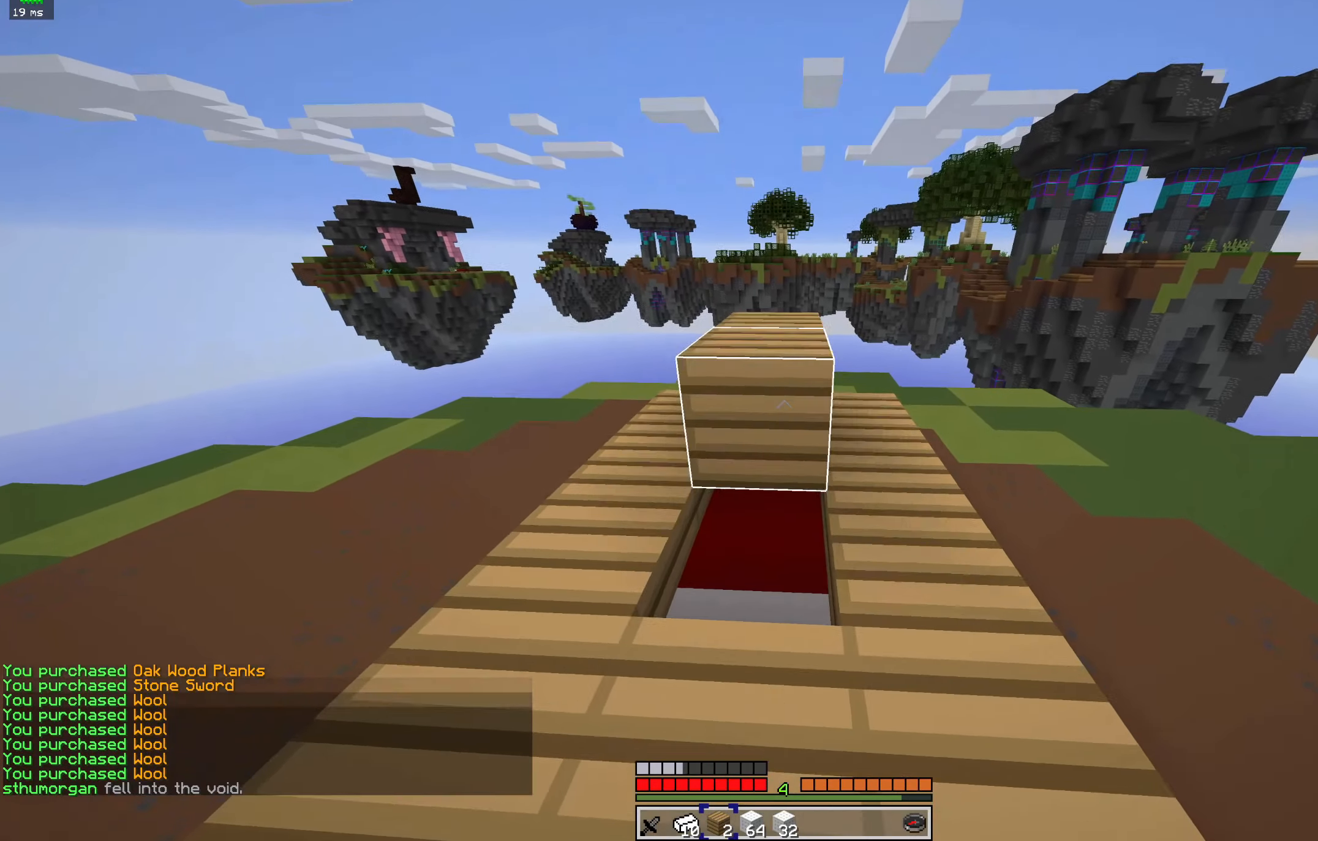
{"keys": [], "mouse": [], "events": [[133, "mouse_right", "up"], [300, "mouse_right", "down"], [400, "s", "up"], [467, "mouse_right", "up"]]}
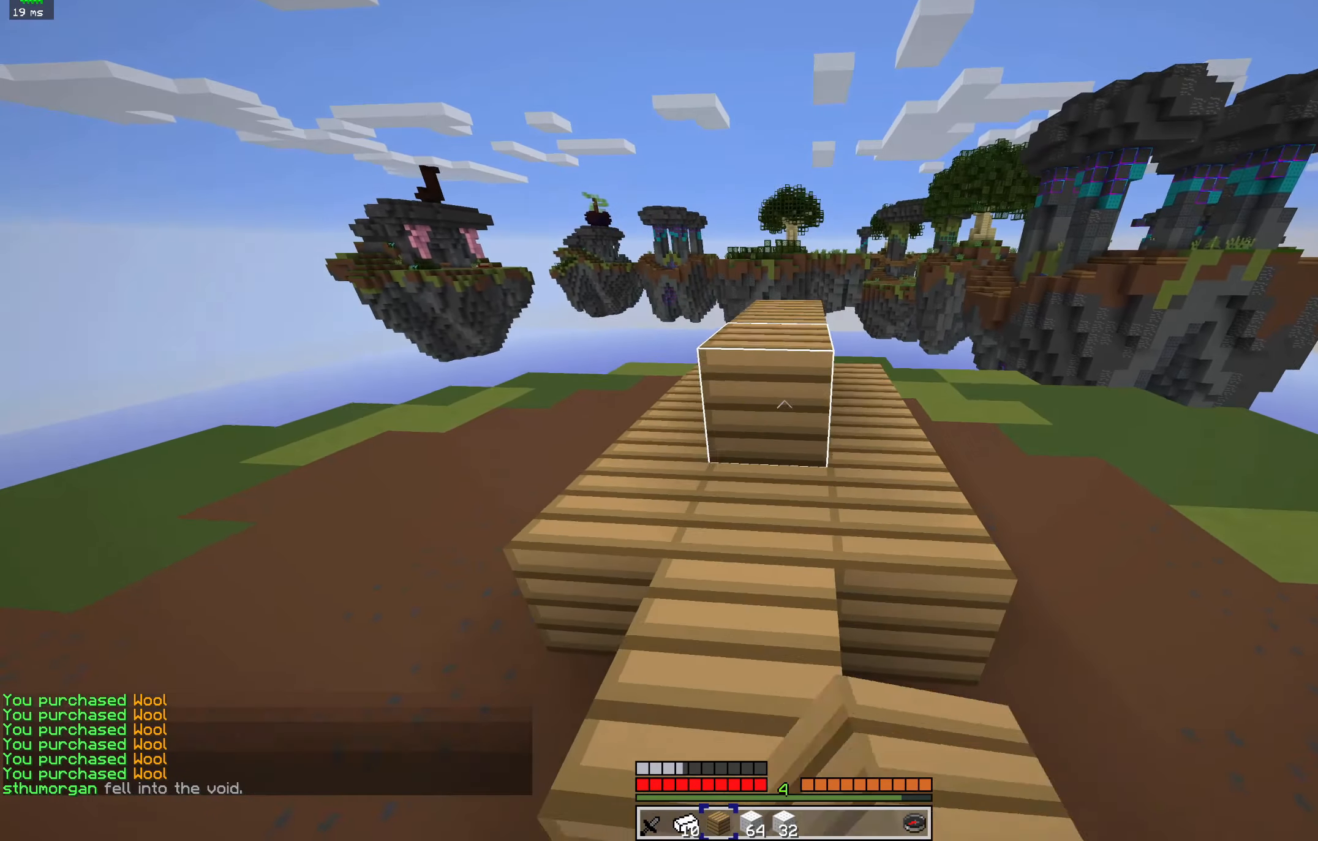
{"keys": ["d", "space", "w"], "mouse": [], "events": [[67, "mouse_right", "down"], [200, "mouse_right", "up"], [400, "w", "down"], [433, "d", "down"], [467, "space", "down"]]}
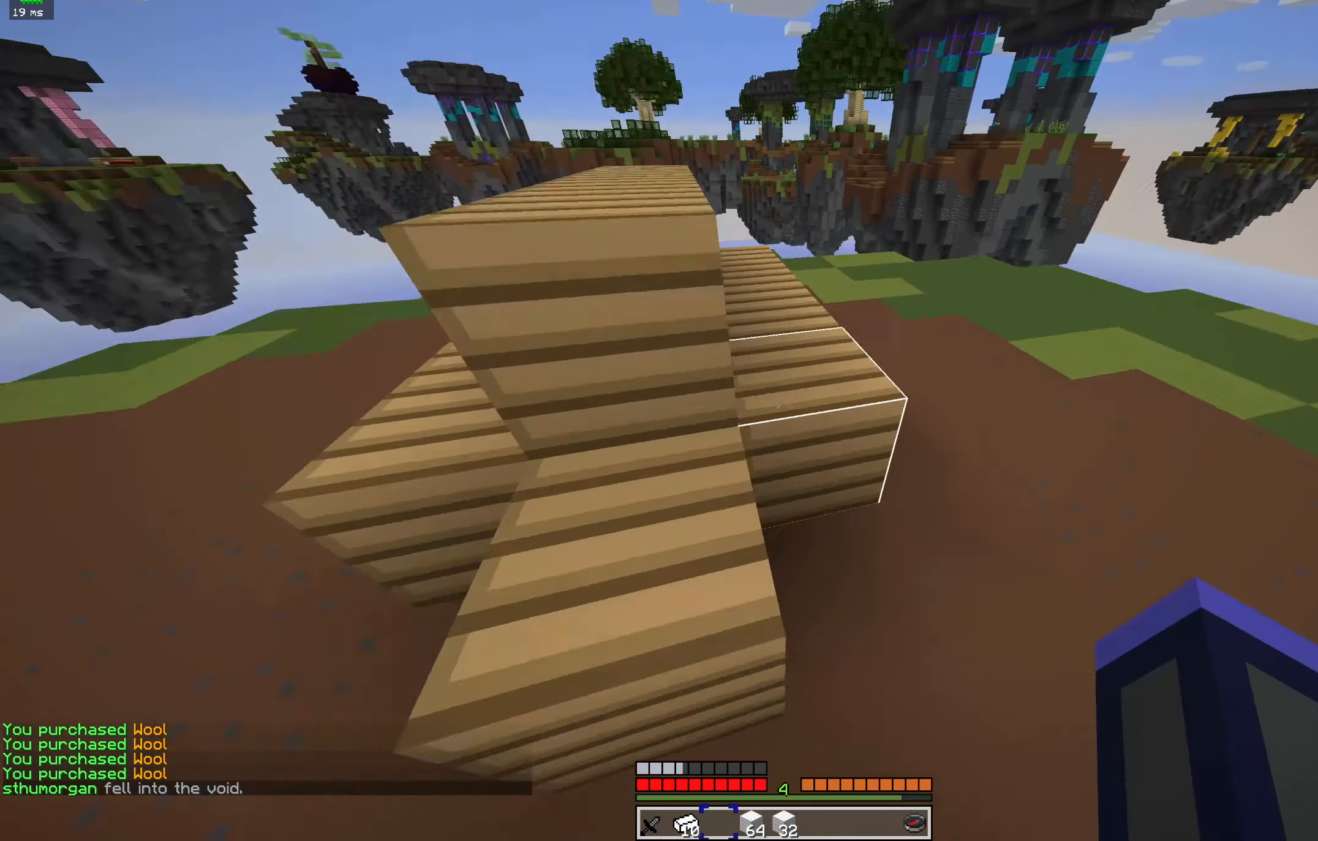
{"keys": ["d"], "mouse": [], "events": [[33, "space", "up"], [467, "w", "up"]]}
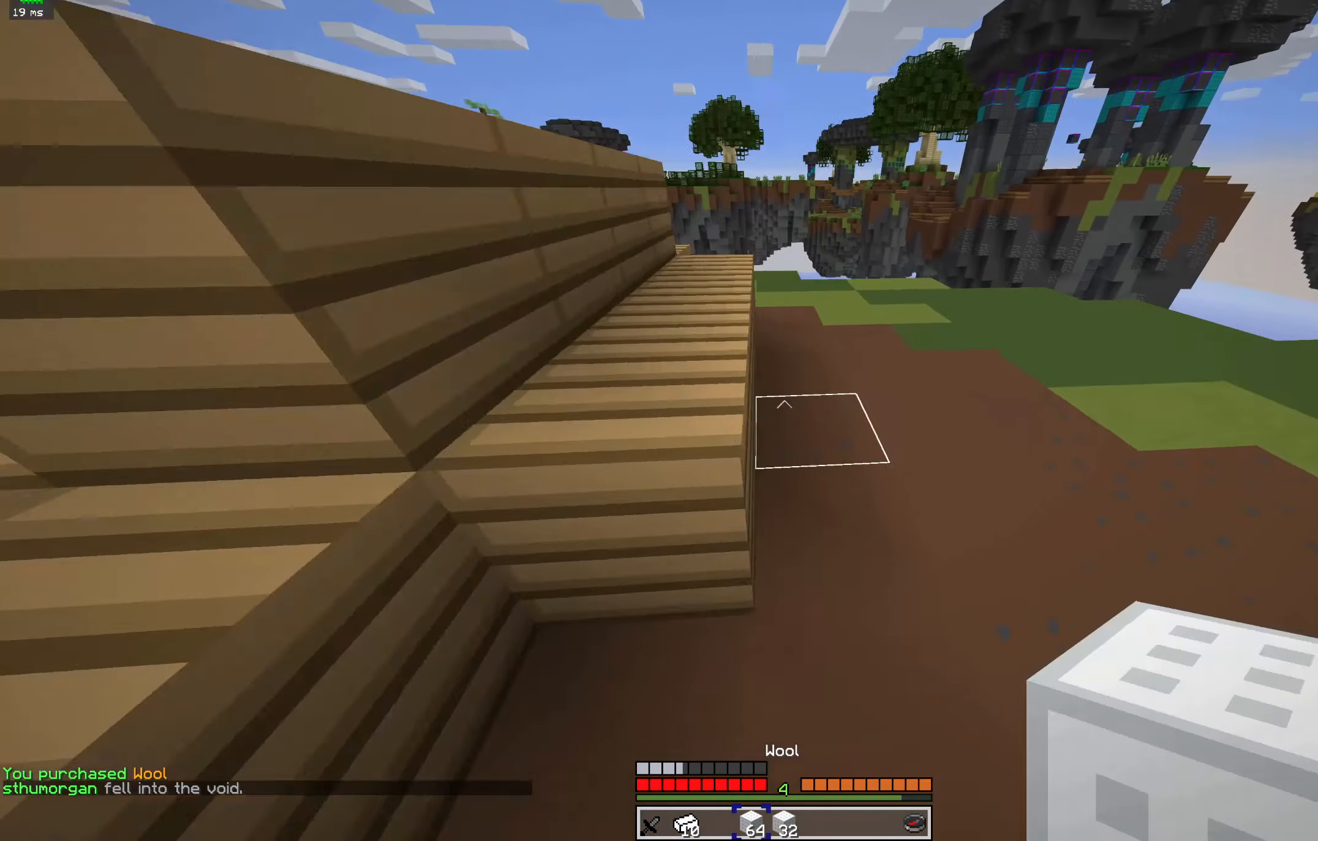
{"keys": [], "mouse": ["right"], "events": [[133, "w", "down"], [233, "d", "up"], [267, "w", "up"], [400, "a", "down"], [500, "a", "up"], [500, "mouse_right", "down"]]}
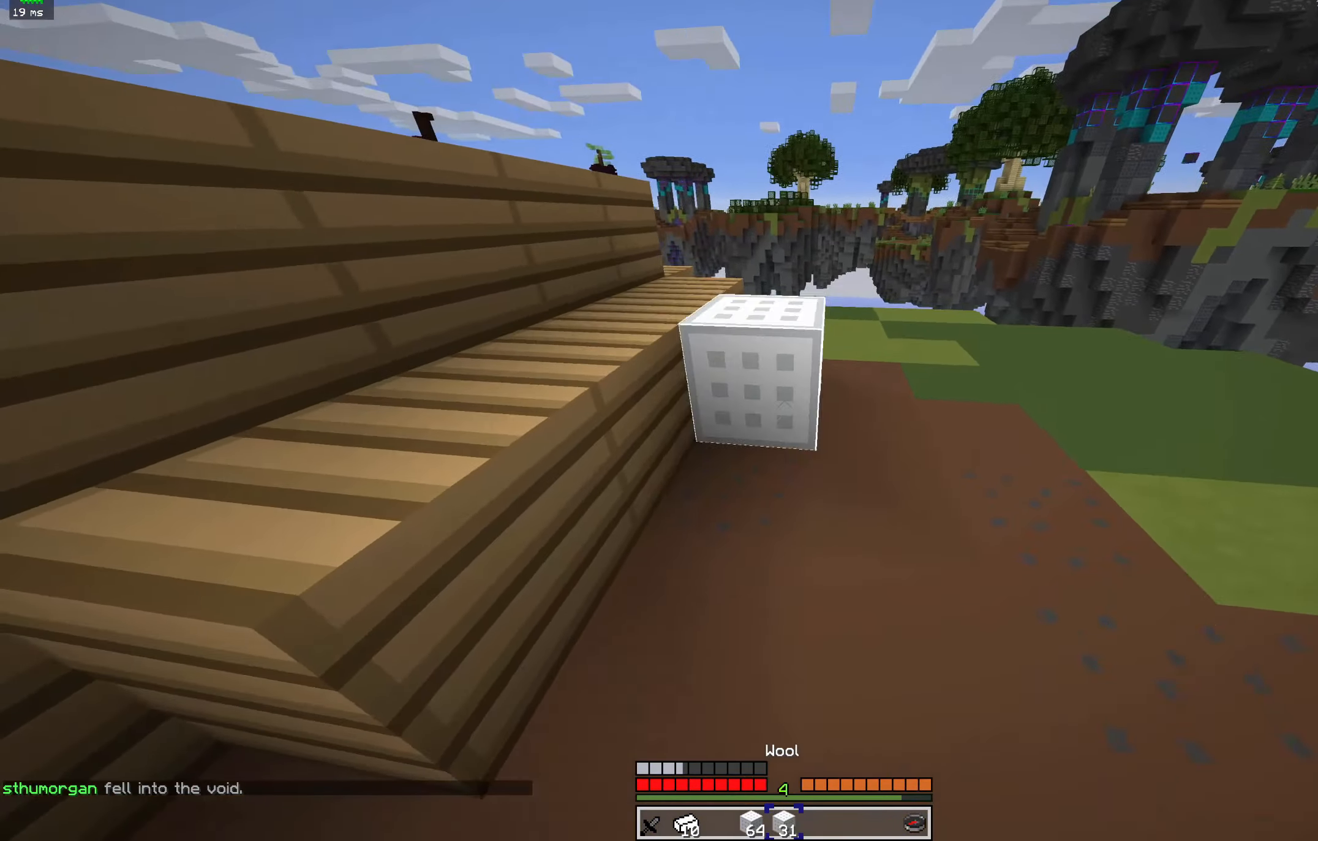
{"keys": ["a", "space", "w"], "mouse": [], "events": [[133, "mouse_right", "up"], [167, "a", "down"], [200, "mouse_right", "down"], [300, "w", "down"], [333, "space", "down"], [367, "mouse_right", "up"]]}
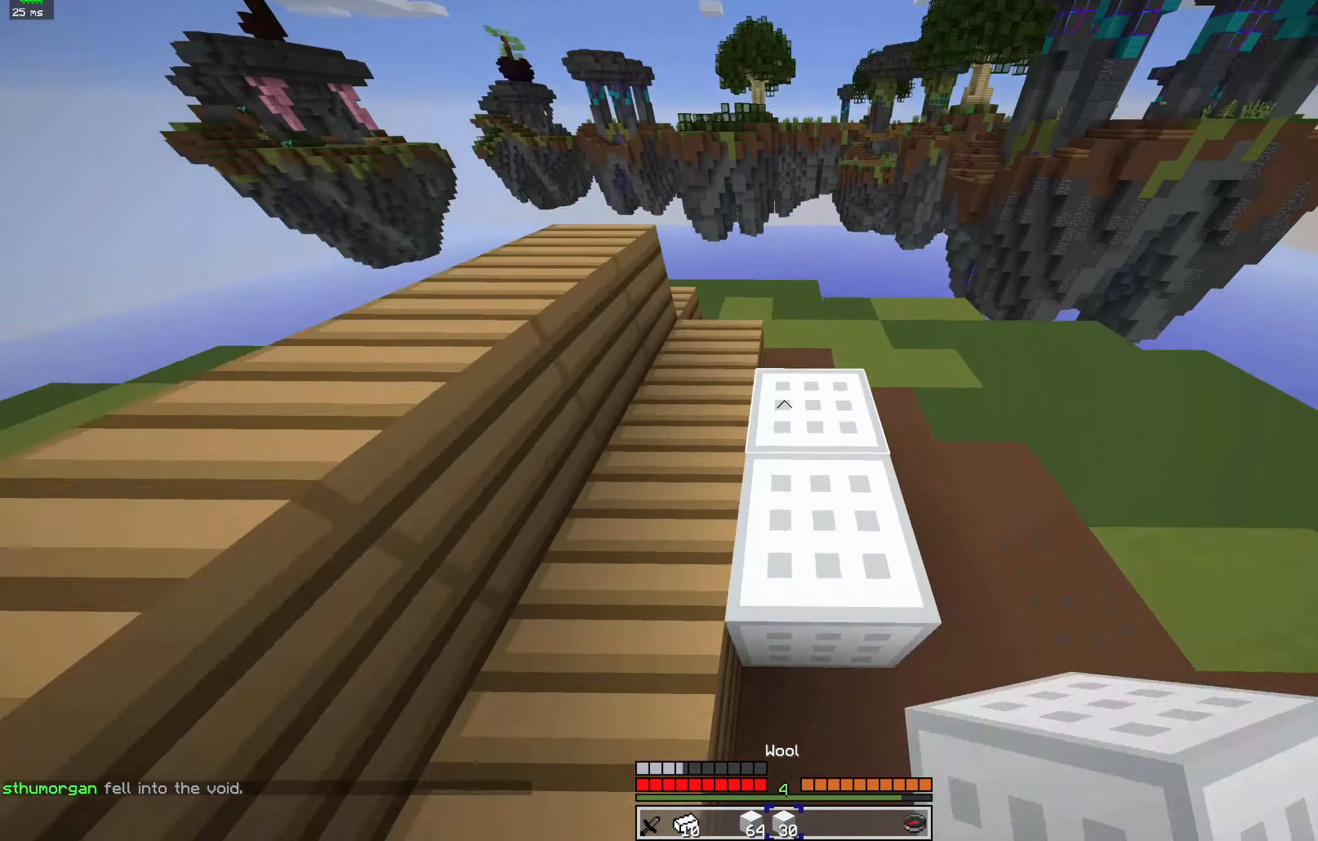
{"keys": ["a", "s"], "mouse": ["right"], "events": [[33, "space", "up"], [67, "w", "up"], [200, "a", "up"], [233, "s", "down"], [500, "a", "down"], [500, "mouse_right", "down"]]}
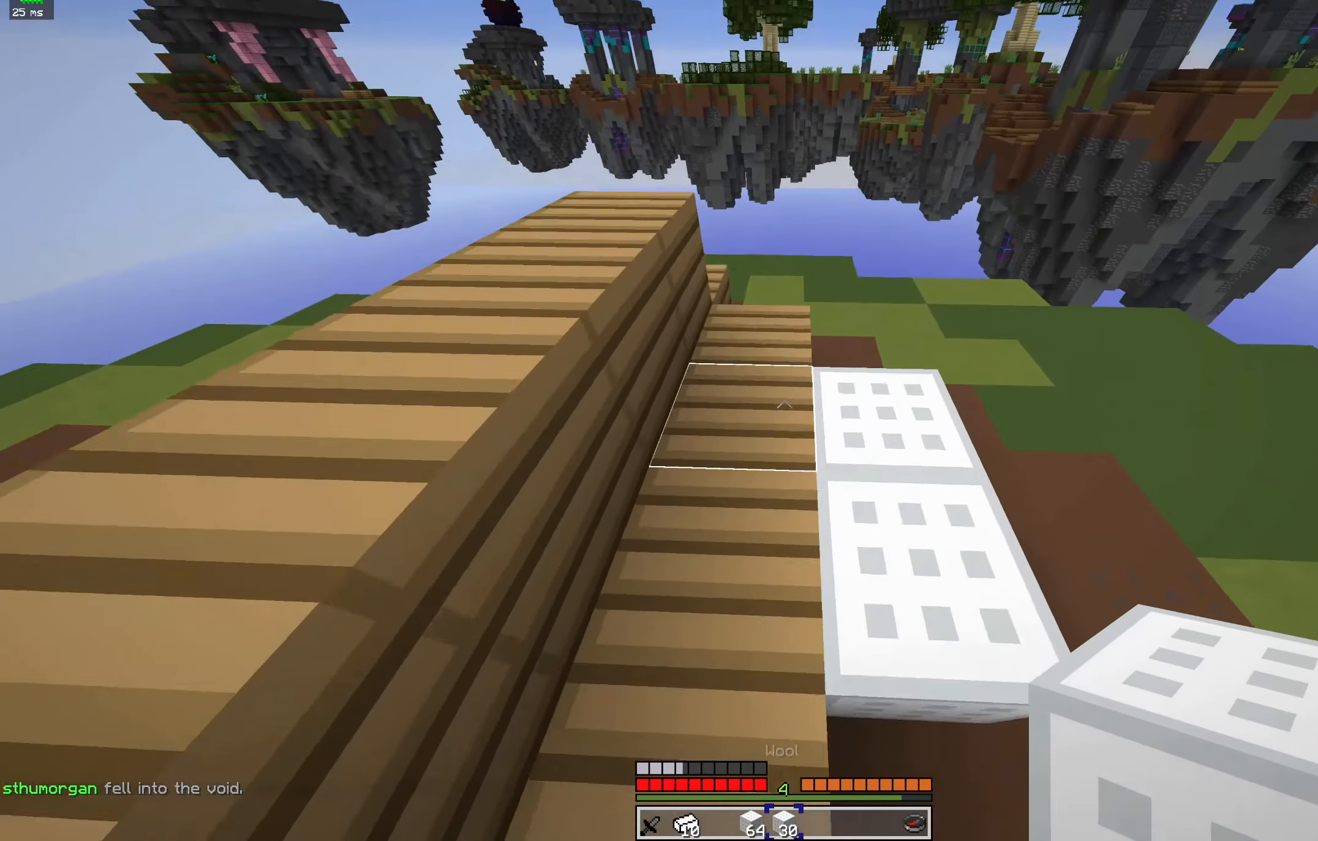
{"keys": ["a", "s"], "mouse": [], "events": [[100, "s", "up"], [300, "a", "up"], [300, "space", "down"], [333, "mouse_right", "up"], [367, "s", "down"], [400, "a", "down"], [500, "space", "up"]]}
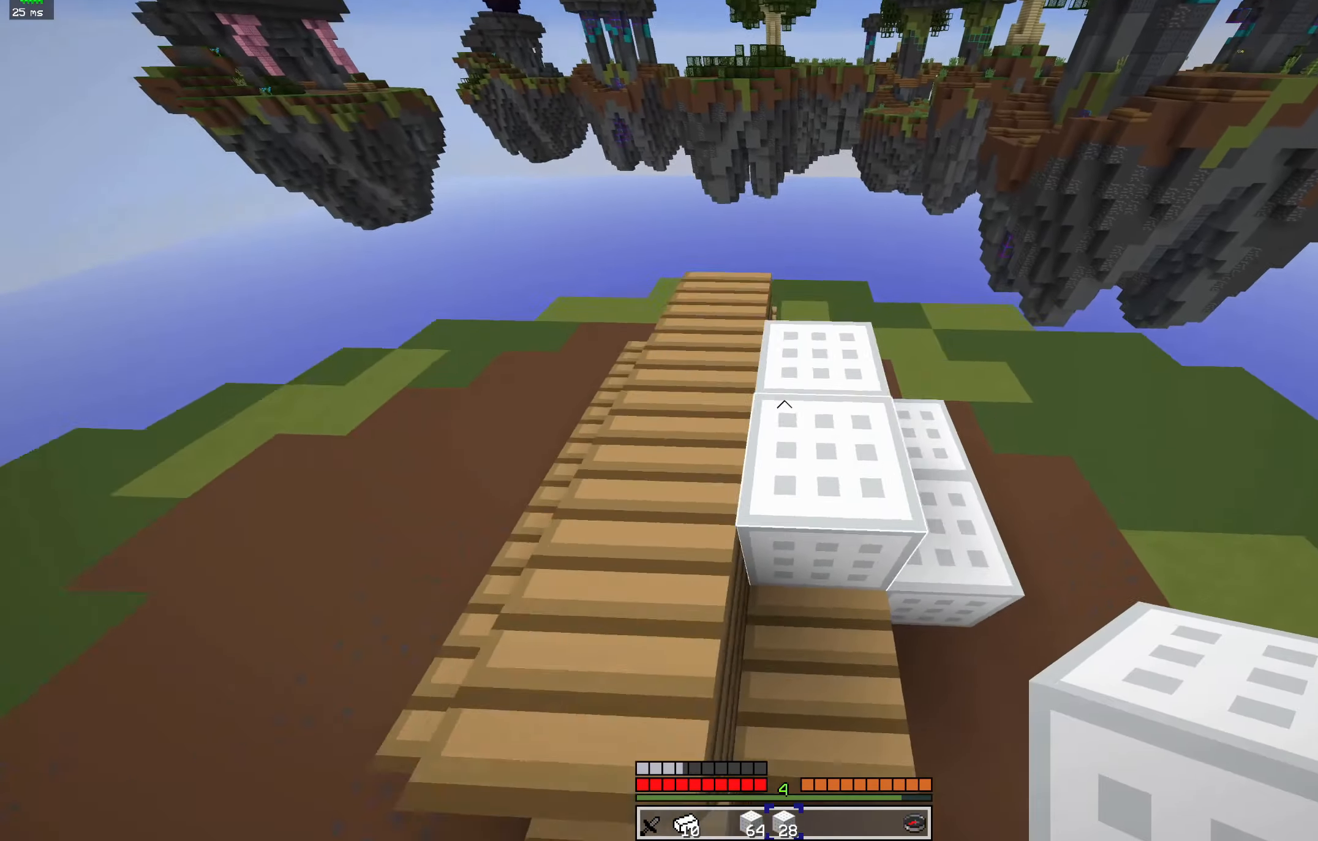
{"keys": [], "mouse": [], "events": [[33, "s", "up"], [233, "a", "up"], [300, "mouse_right", "down"], [400, "mouse_right", "up"]]}
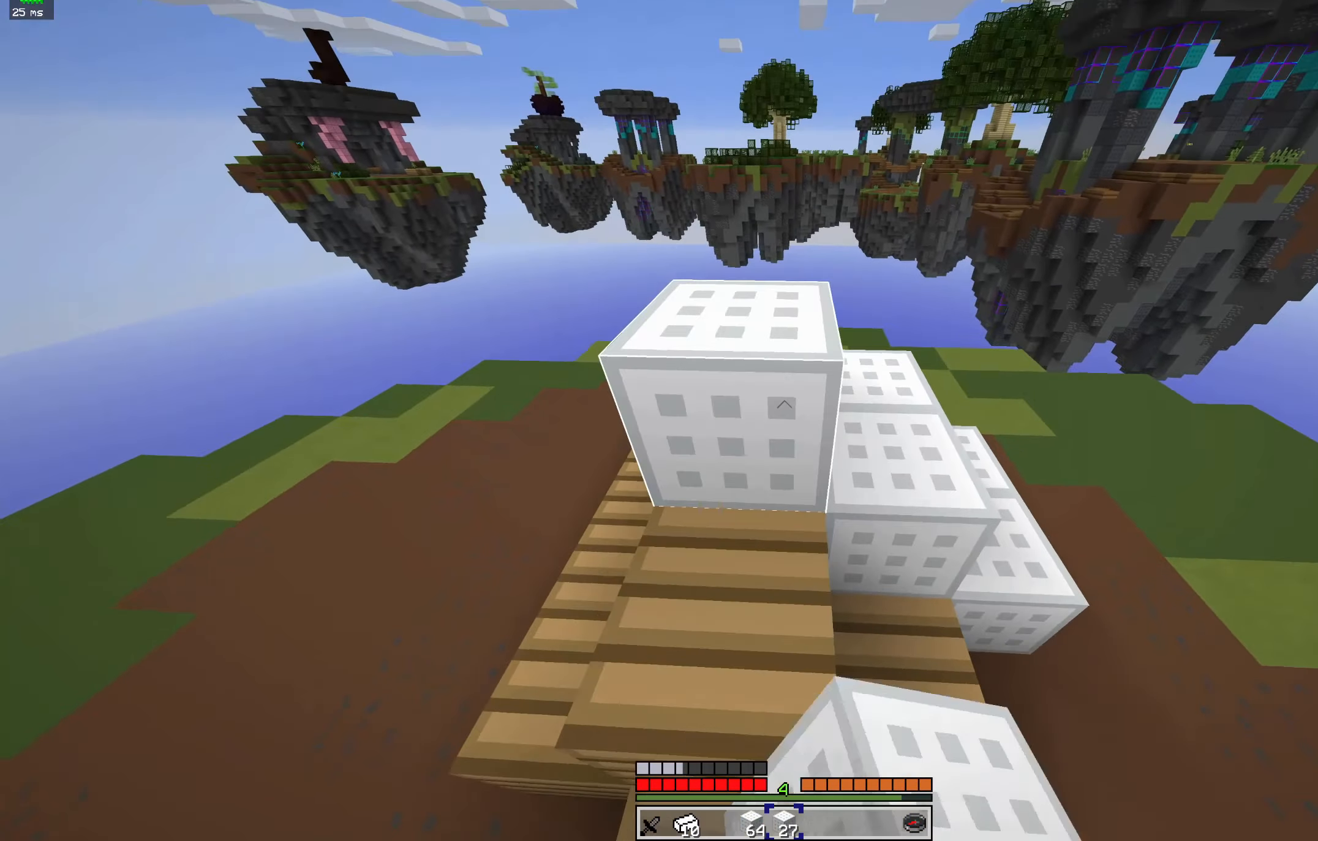
{"keys": ["a", "space", "w"], "mouse": [], "events": [[167, "a", "down"], [233, "w", "down"], [333, "a", "up"], [366, "a", "down"], [433, "space", "down"]]}
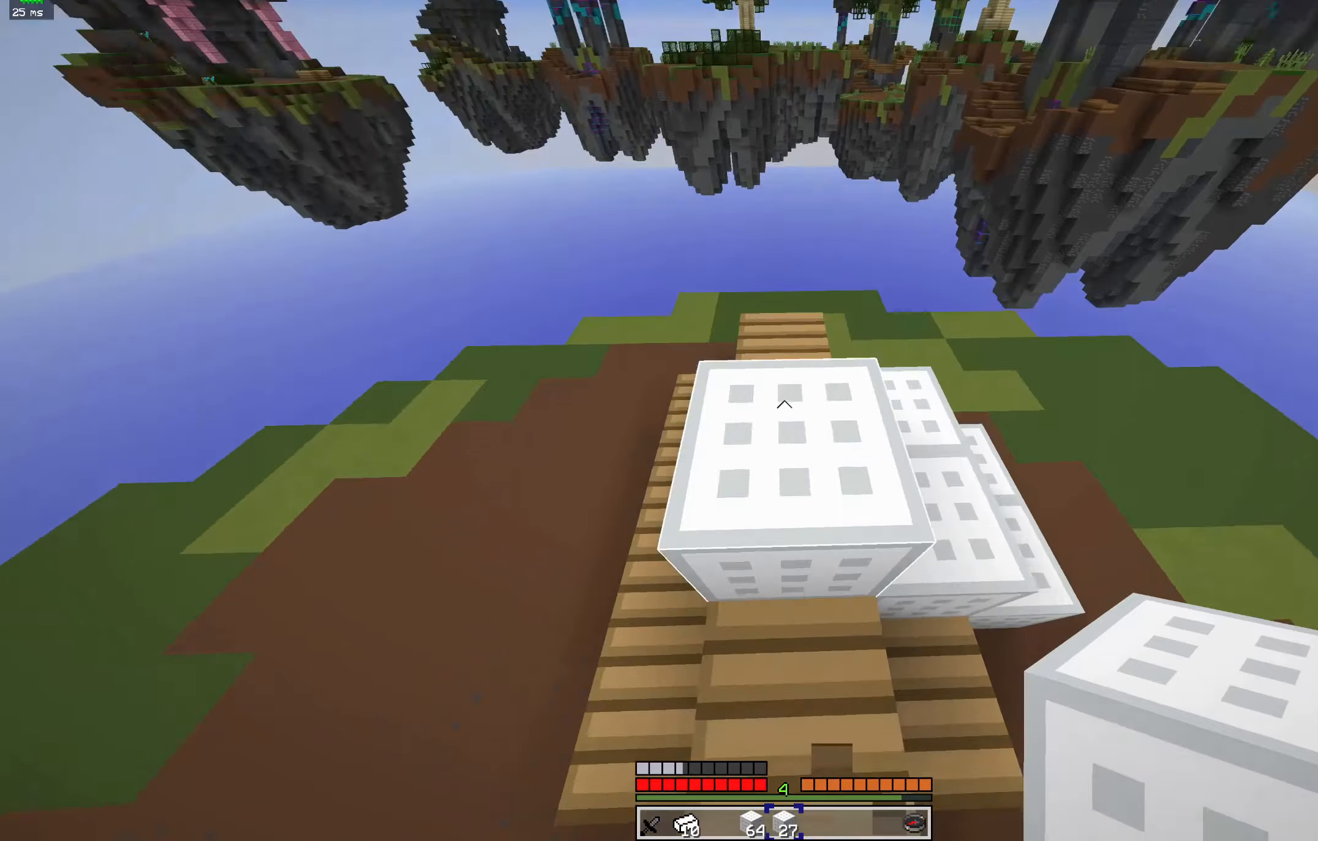
{"keys": ["a", "w"], "mouse": ["right"], "events": [[33, "a", "up"], [133, "space", "up"], [366, "a", "down"], [400, "mouse_right", "down"]]}
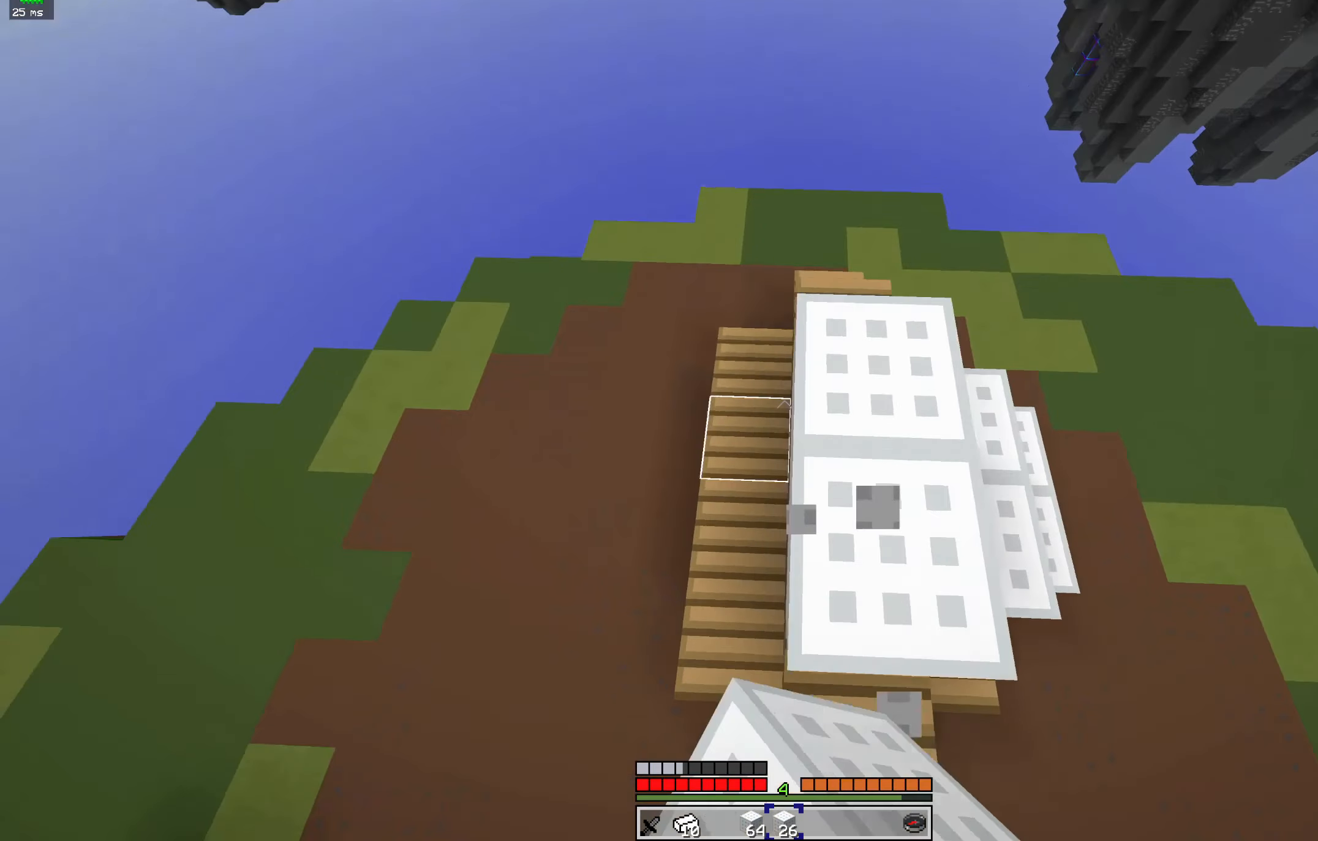
{"keys": ["d"], "mouse": [], "events": [[33, "mouse_right", "up"], [33, "w", "up"], [200, "mouse_right", "down"], [266, "d", "down"], [300, "a", "up"], [300, "mouse_right", "up"]]}
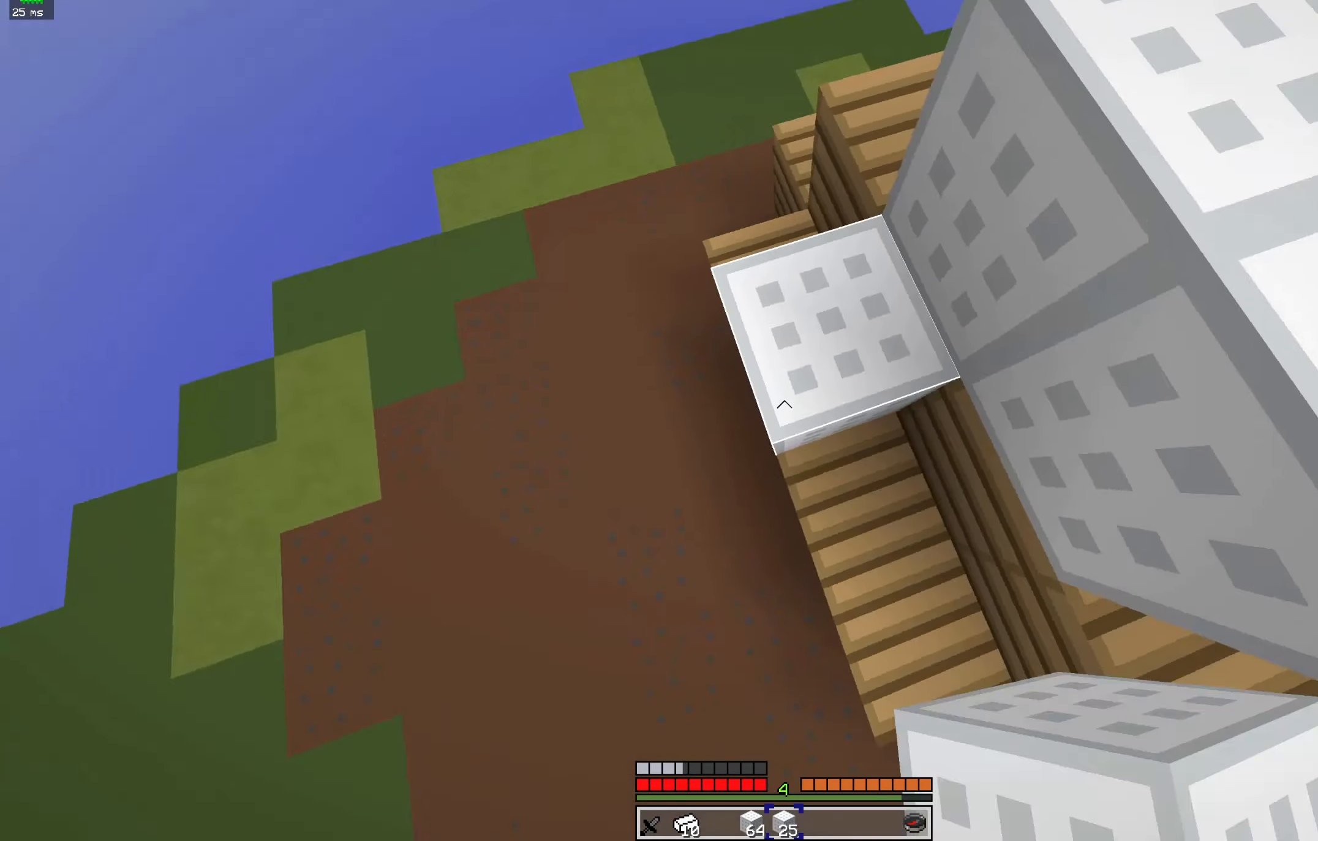
{"keys": ["d", "s"], "mouse": ["right"], "events": [[66, "s", "down"], [266, "d", "up"], [366, "mouse_right", "down"], [433, "d", "down"]]}
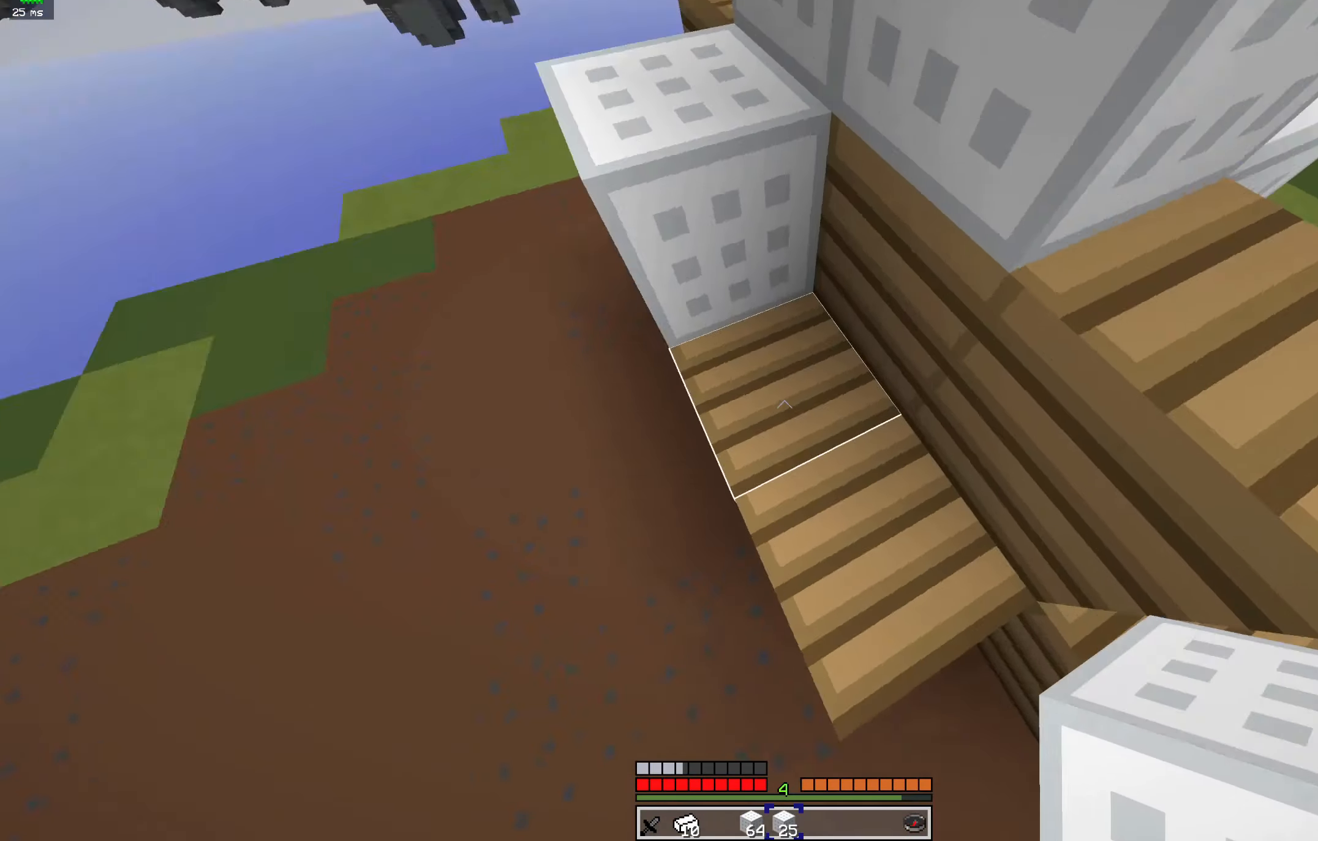
{"keys": ["a"], "mouse": [], "events": [[33, "mouse_right", "up"], [100, "d", "up"], [200, "mouse_right", "down"], [333, "s", "up"], [366, "mouse_right", "up"], [466, "a", "down"]]}
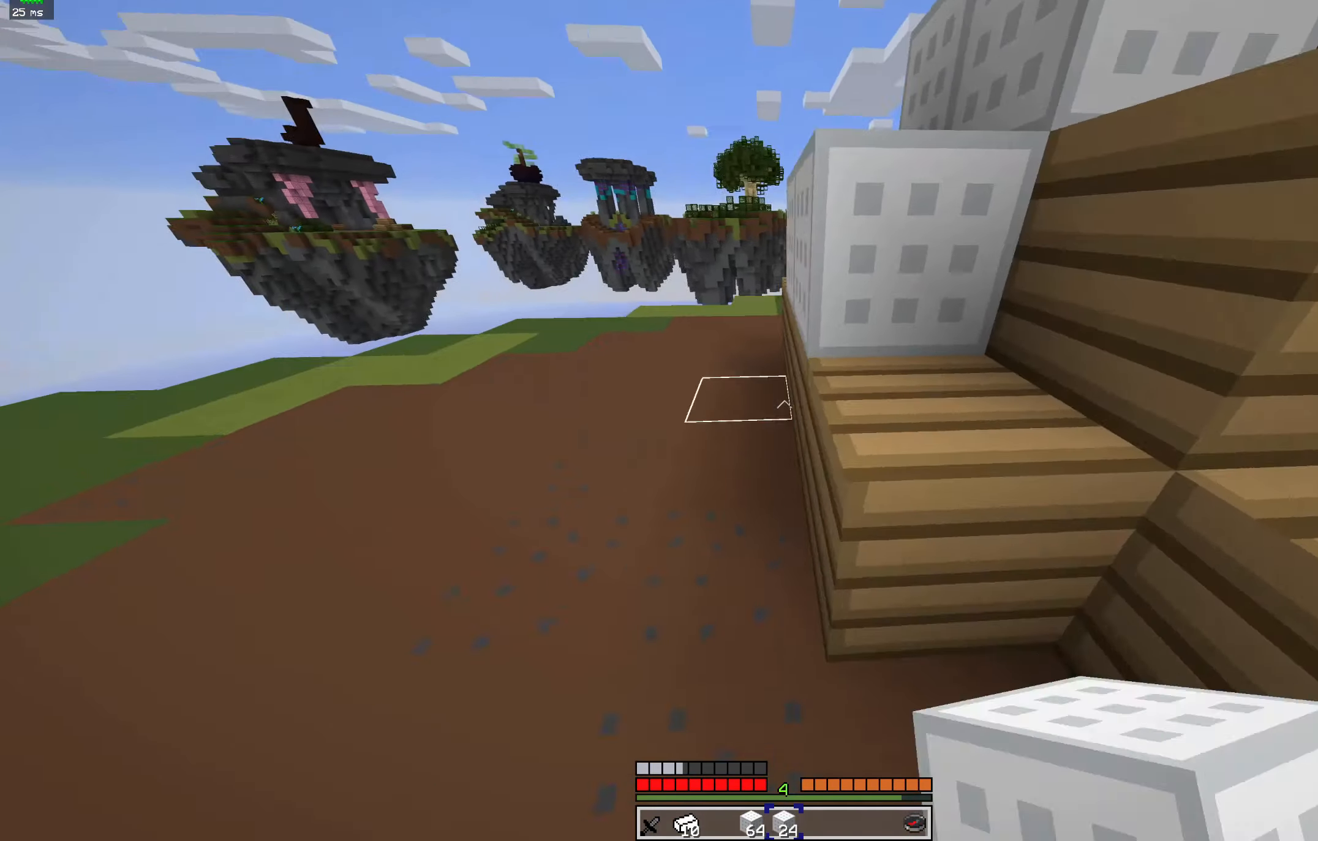
{"keys": ["s"], "mouse": ["right"], "events": [[33, "w", "down"], [166, "a", "up"], [200, "w", "up"], [333, "mouse_right", "down"], [433, "s", "down"]]}
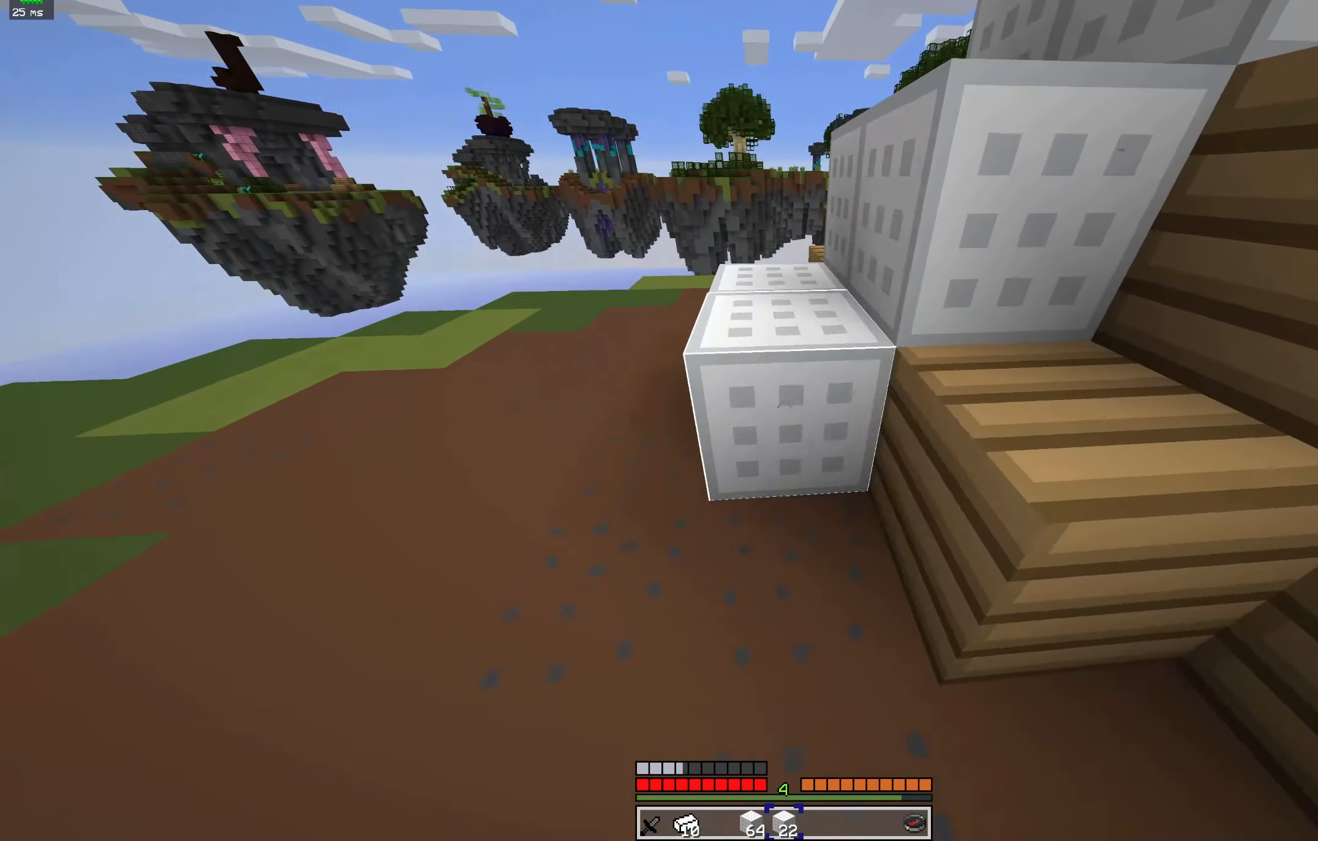
{"keys": ["a", "w"], "mouse": [], "events": [[100, "mouse_right", "up"], [200, "a", "down"], [300, "s", "up"], [400, "w", "down"]]}
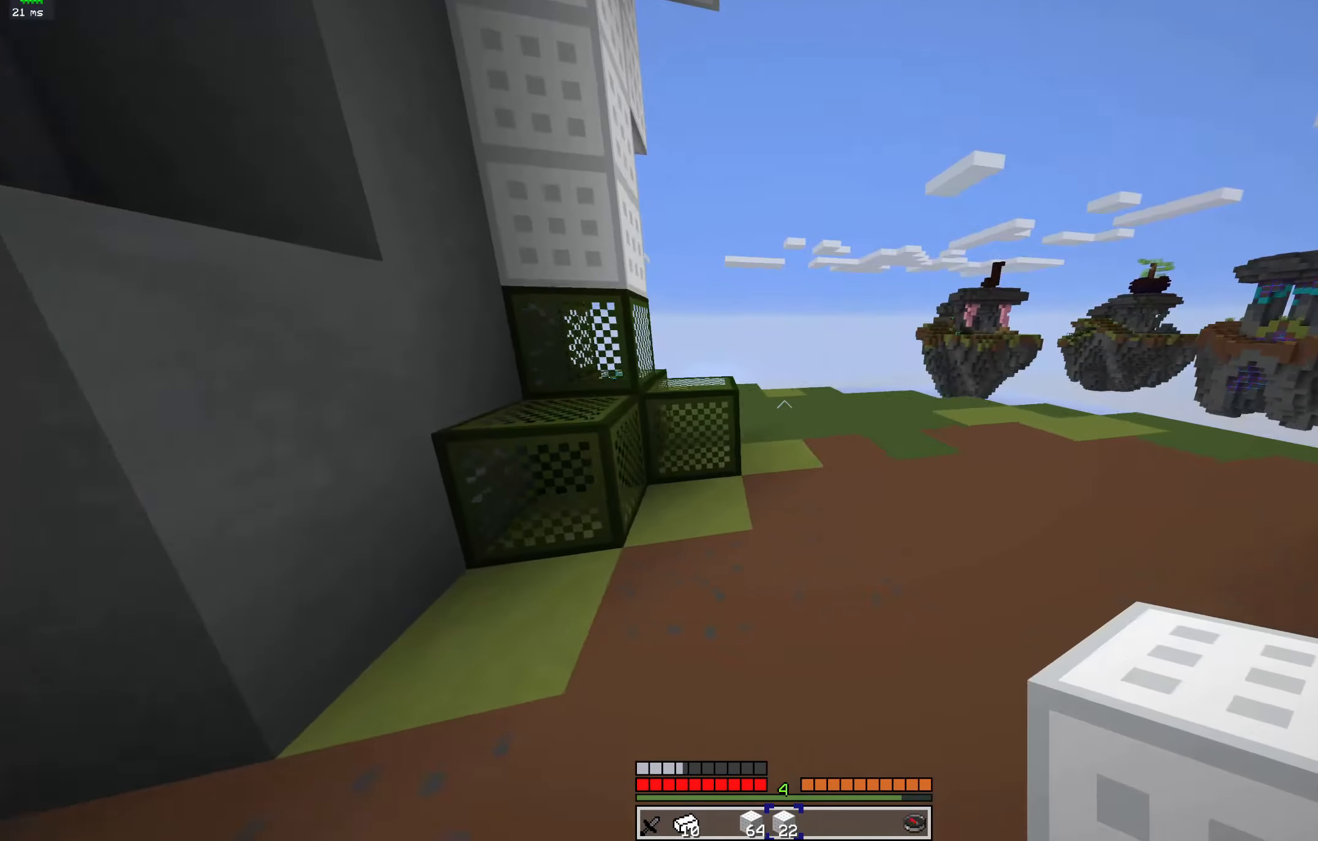
{"keys": [], "mouse": []}
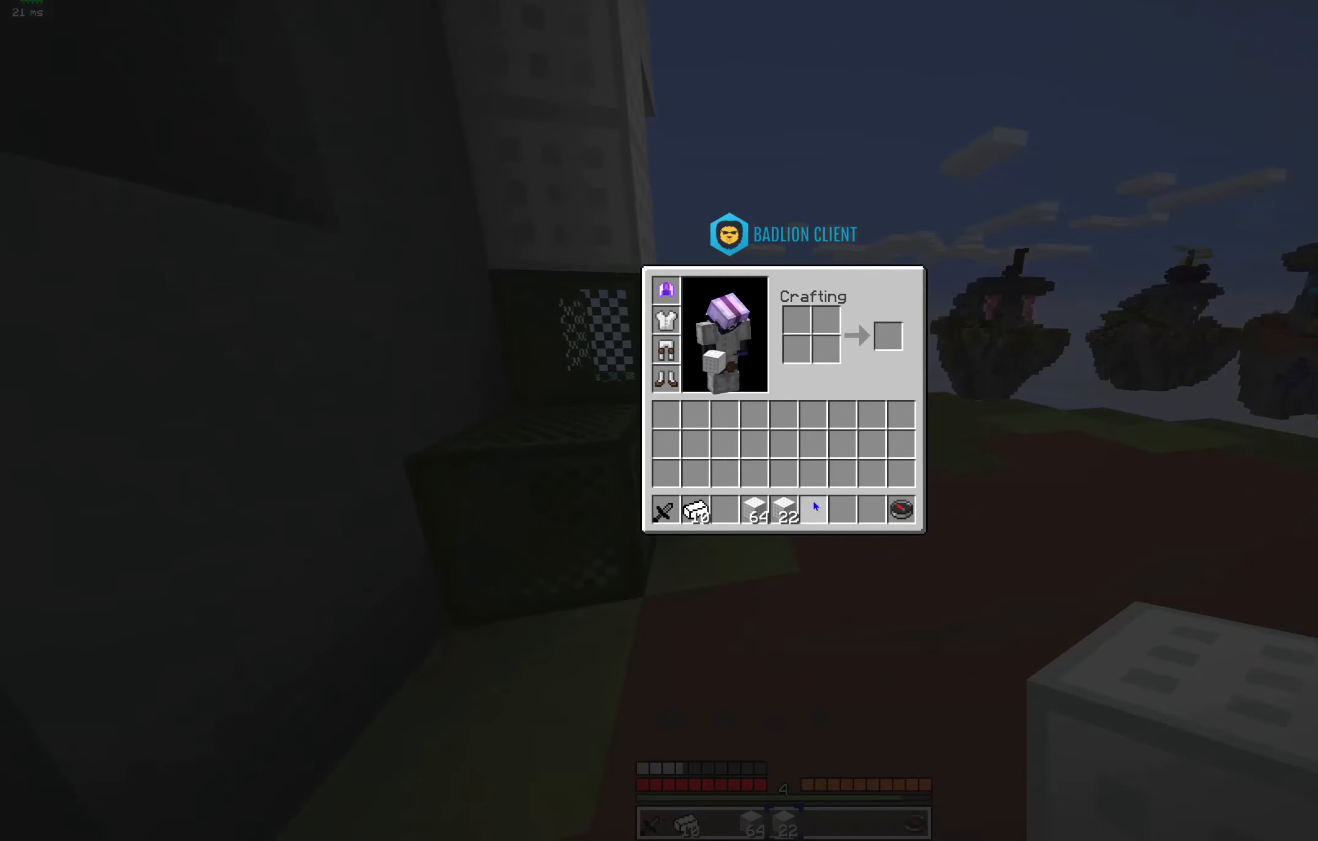
{"keys": [], "mouse": [], "events": []}
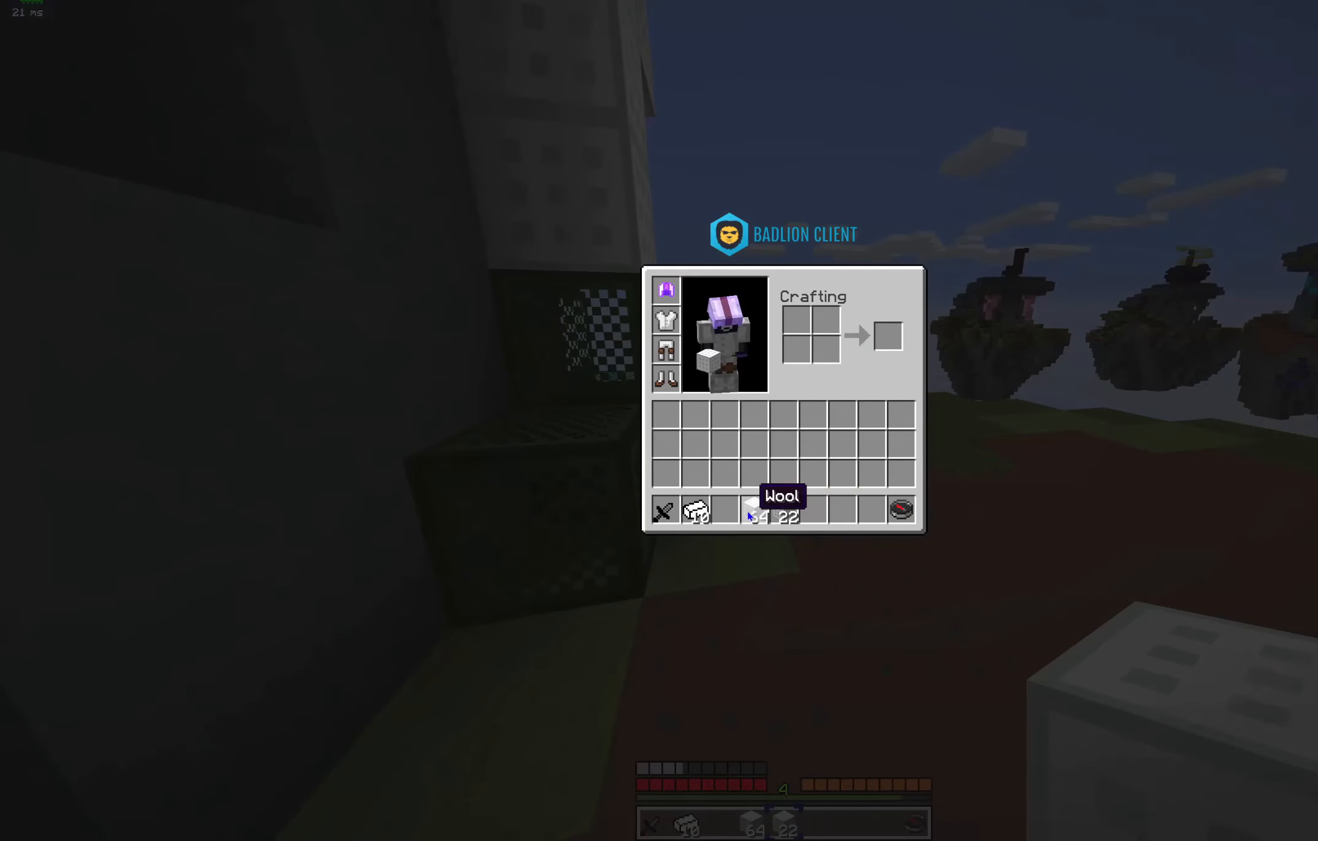
{"keys": [], "mouse": [], "events": []}
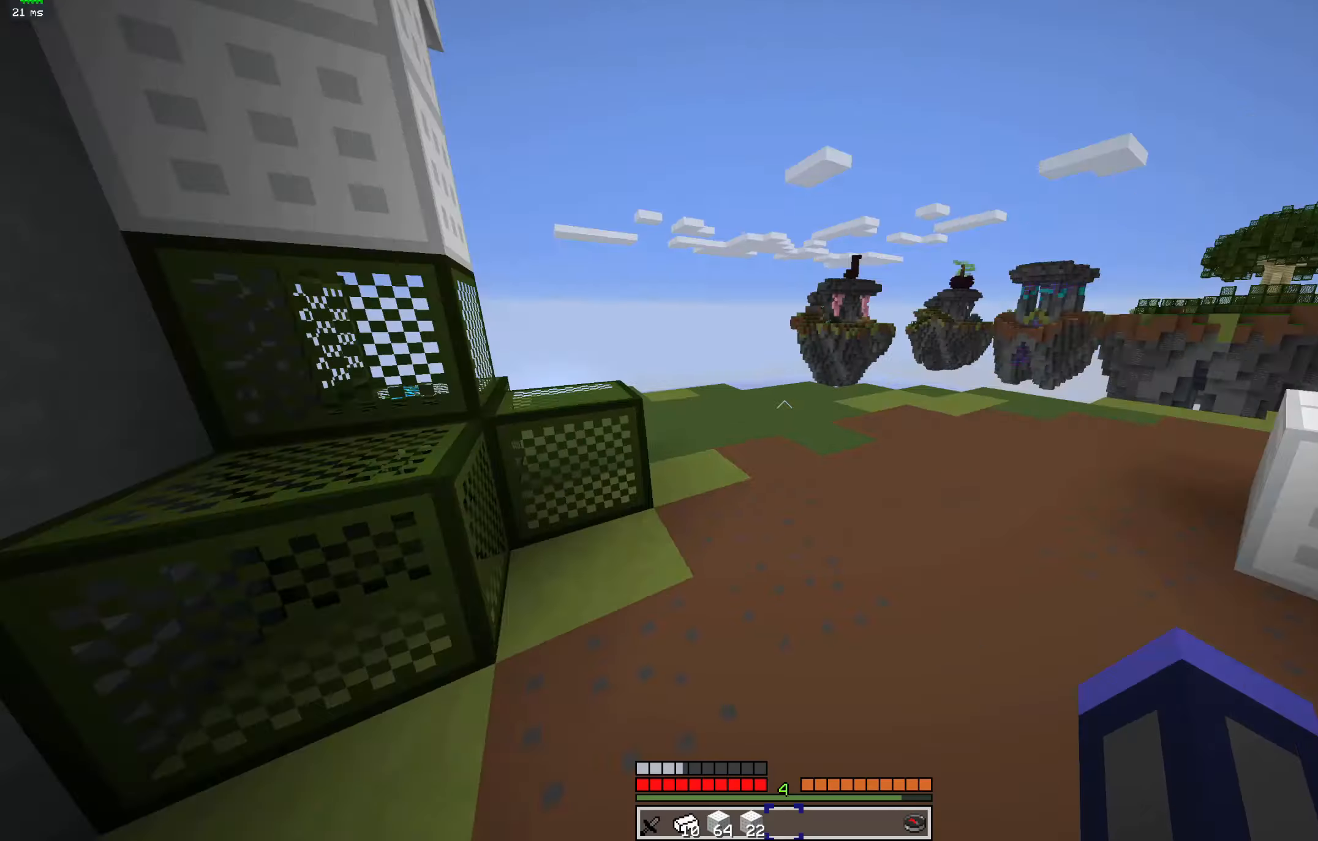
{"keys": ["w"], "mouse": [], "events": [[33, "w", "down"], [133, "space", "down"], [366, "mouse_left", "down"], [366, "space", "up"], [500, "mouse_left", "up"]]}
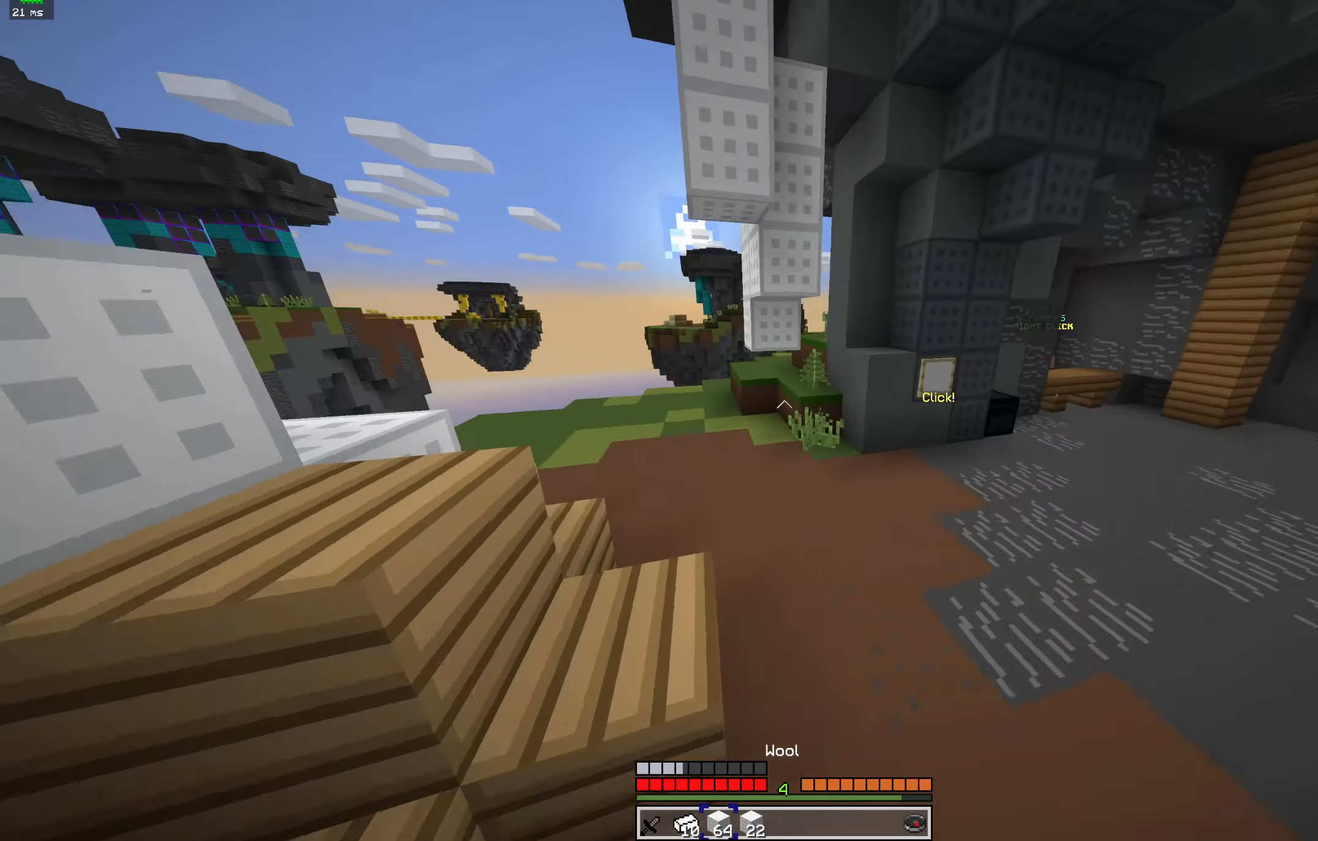
{"keys": ["w"], "mouse": [], "events": [[100, "mouse_left", "down"], [133, "space", "down"], [200, "mouse_left", "up"], [467, "space", "up"]]}
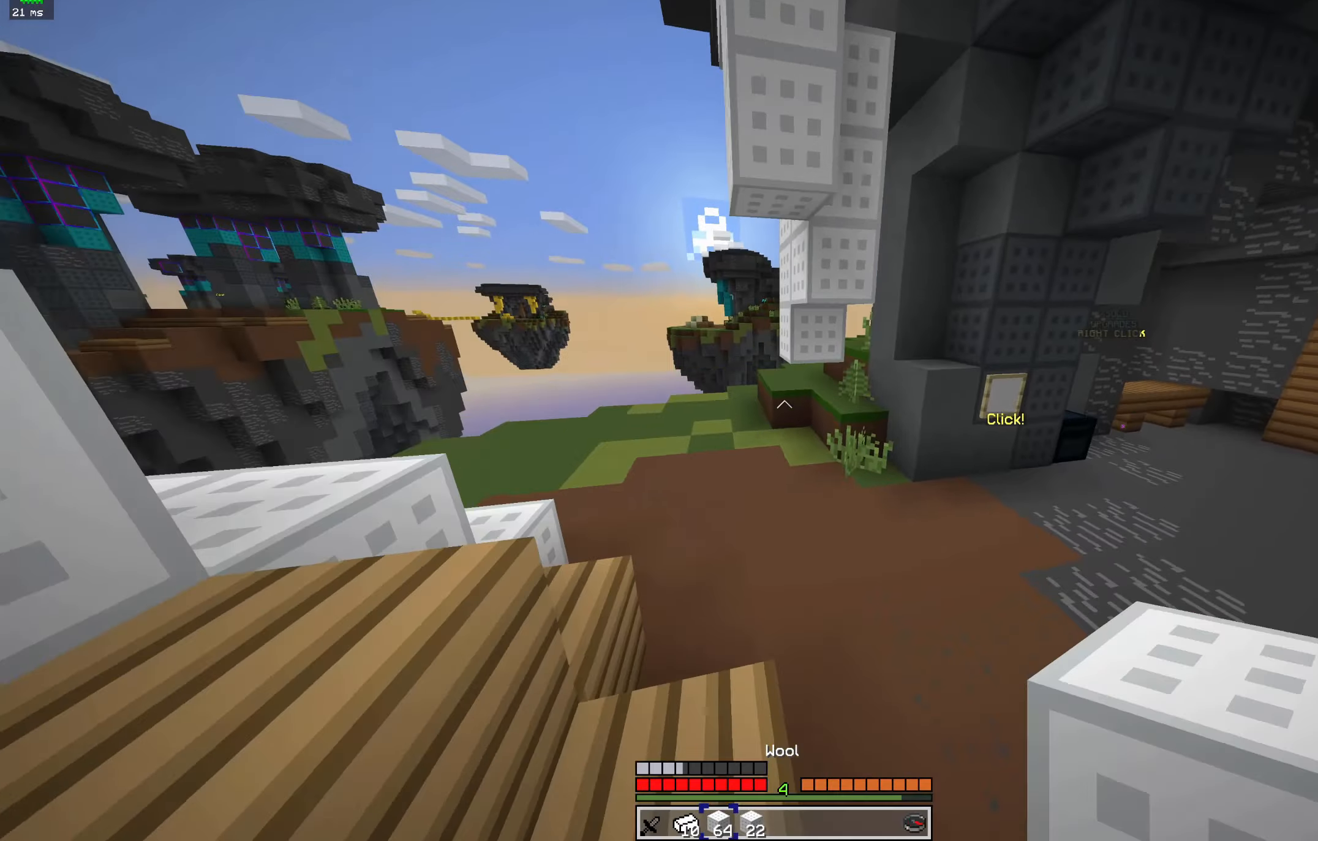
{"keys": ["d", "w"], "mouse": [], "events": [[134, "mouse_left", "down"], [167, "space", "down"], [234, "mouse_left", "up"], [367, "space", "up"], [400, "d", "down"]]}
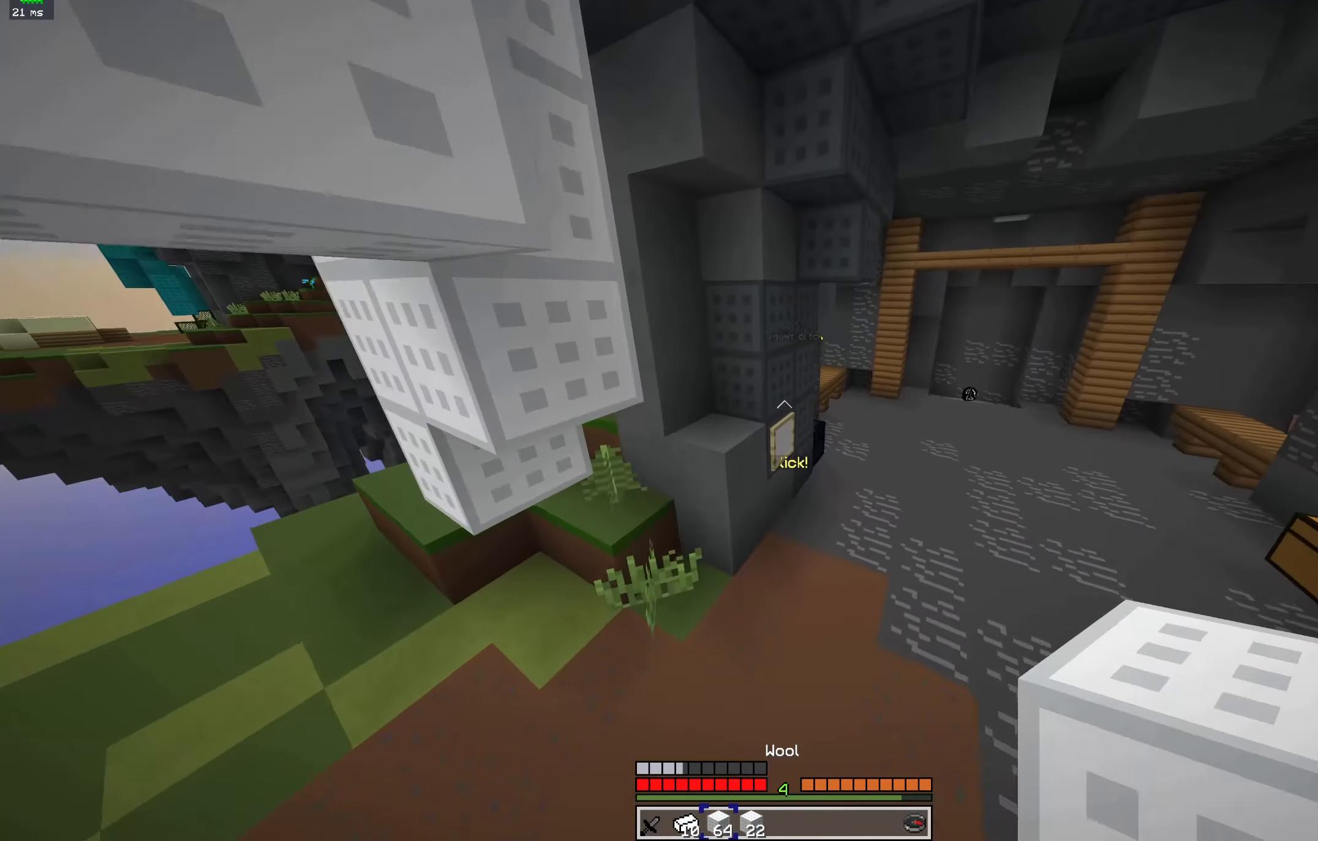
{"keys": [], "mouse": ["right"], "events": [[400, "d", "up"], [400, "mouse_right", "down"], [434, "w", "up"]]}
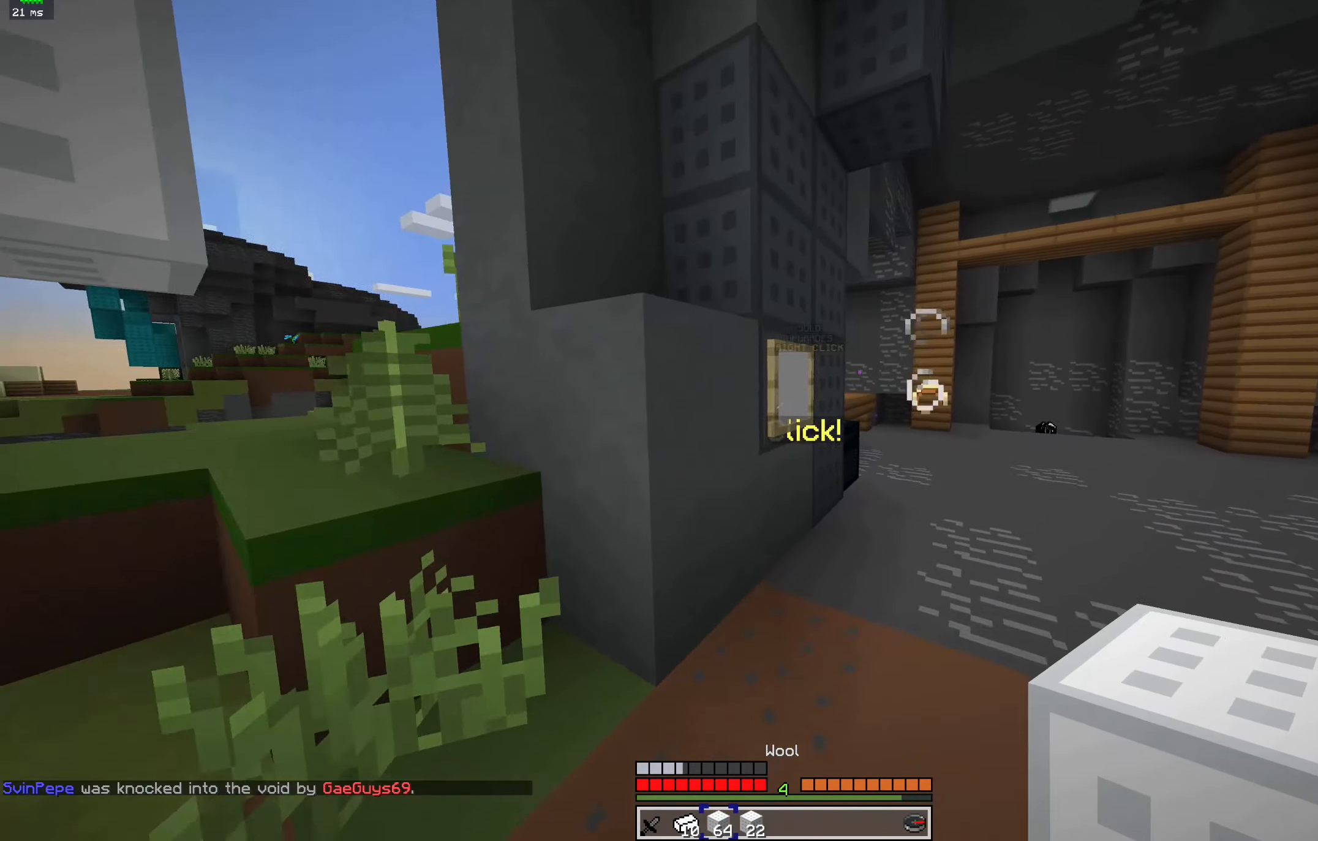
{"keys": ["a", "w"], "mouse": [], "events": [[134, "s", "down"], [200, "mouse_right", "up"], [234, "a", "down"], [300, "s", "up"], [367, "w", "down"]]}
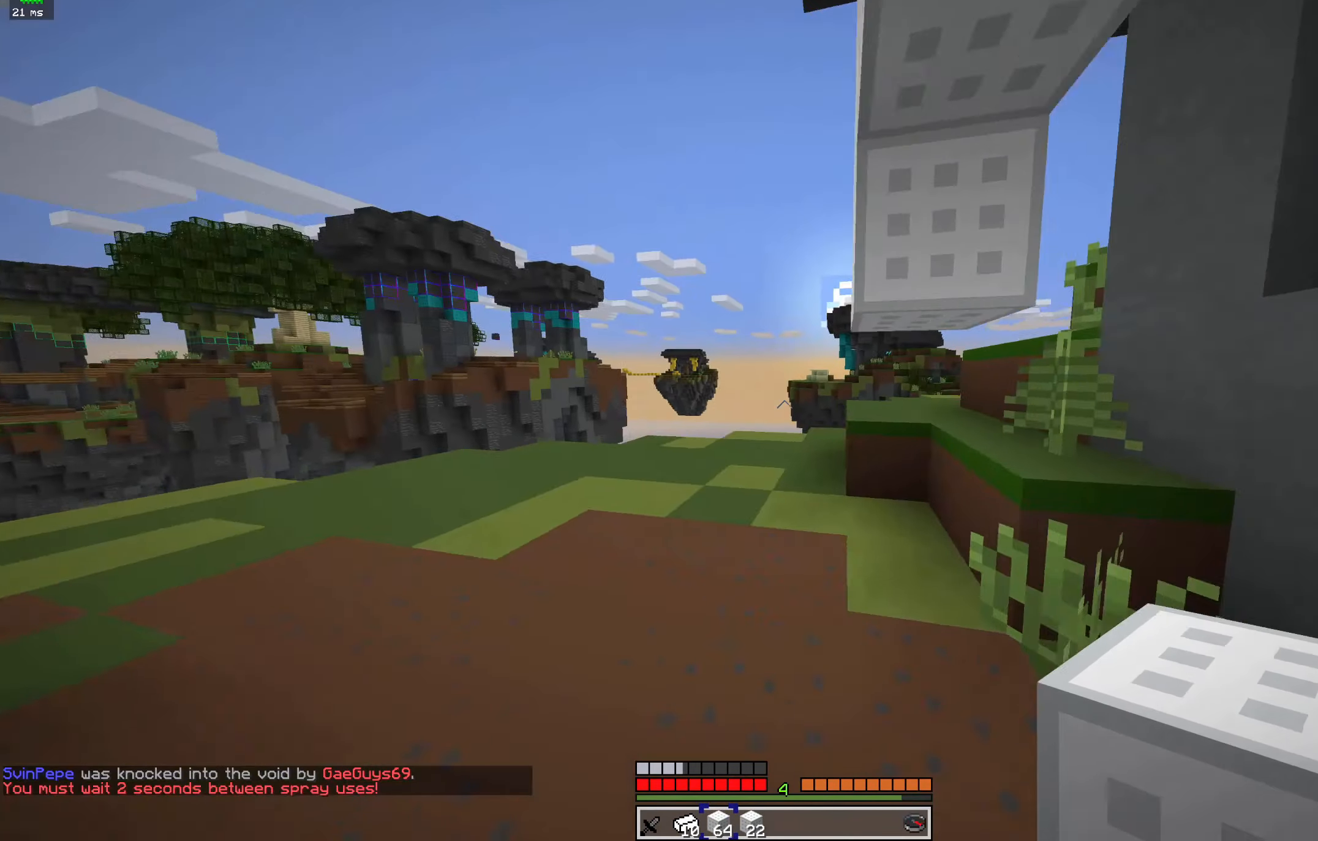
{"keys": ["w"], "mouse": ["left"], "events": [[200, "mouse_left", "down"], [234, "a", "up"], [334, "mouse_left", "up"], [434, "mouse_left", "down"]]}
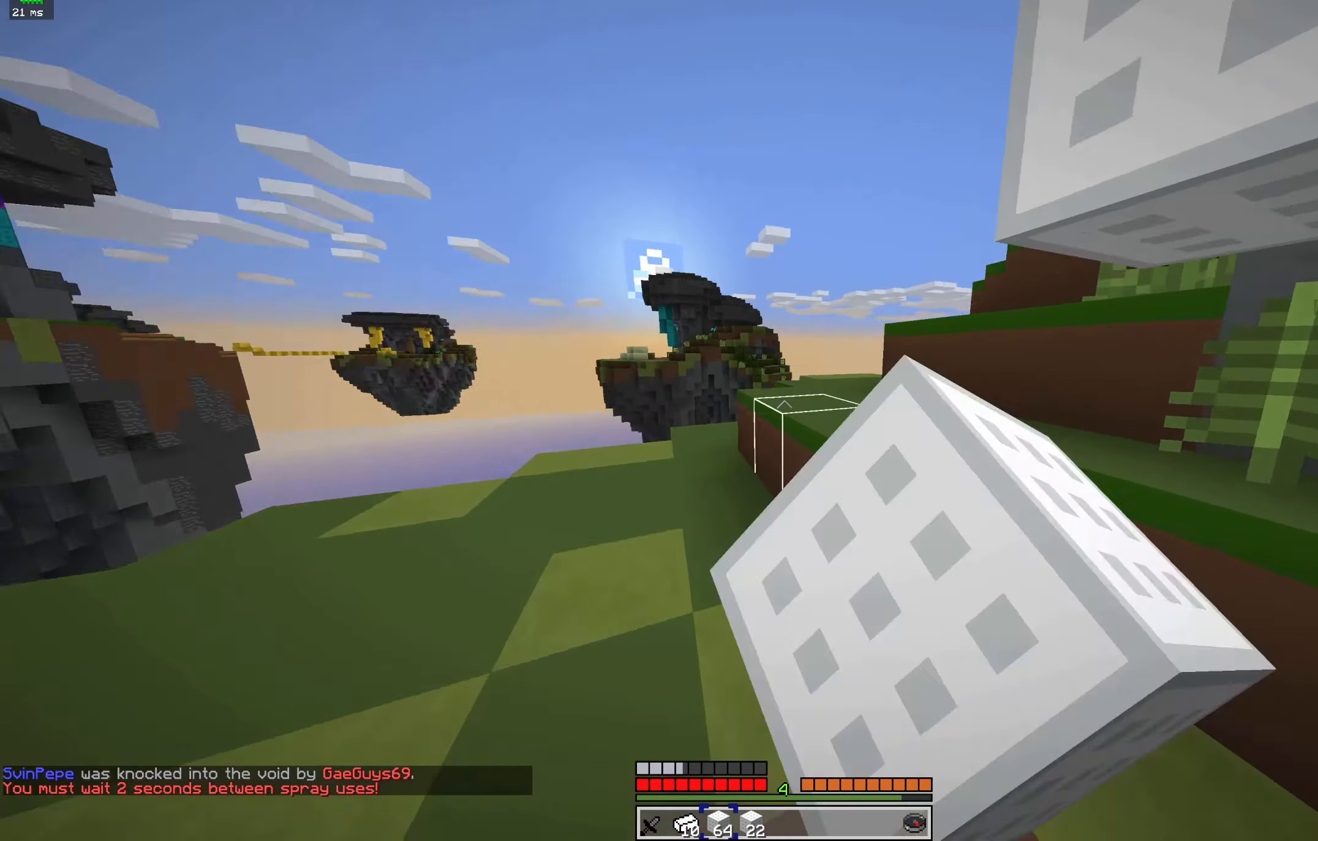
{"keys": ["w"], "mouse": [], "events": [[67, "mouse_left", "up"], [200, "mouse_left", "down"], [234, "space", "down"], [300, "d", "down"], [334, "mouse_left", "up"], [434, "d", "up"], [434, "space", "up"]]}
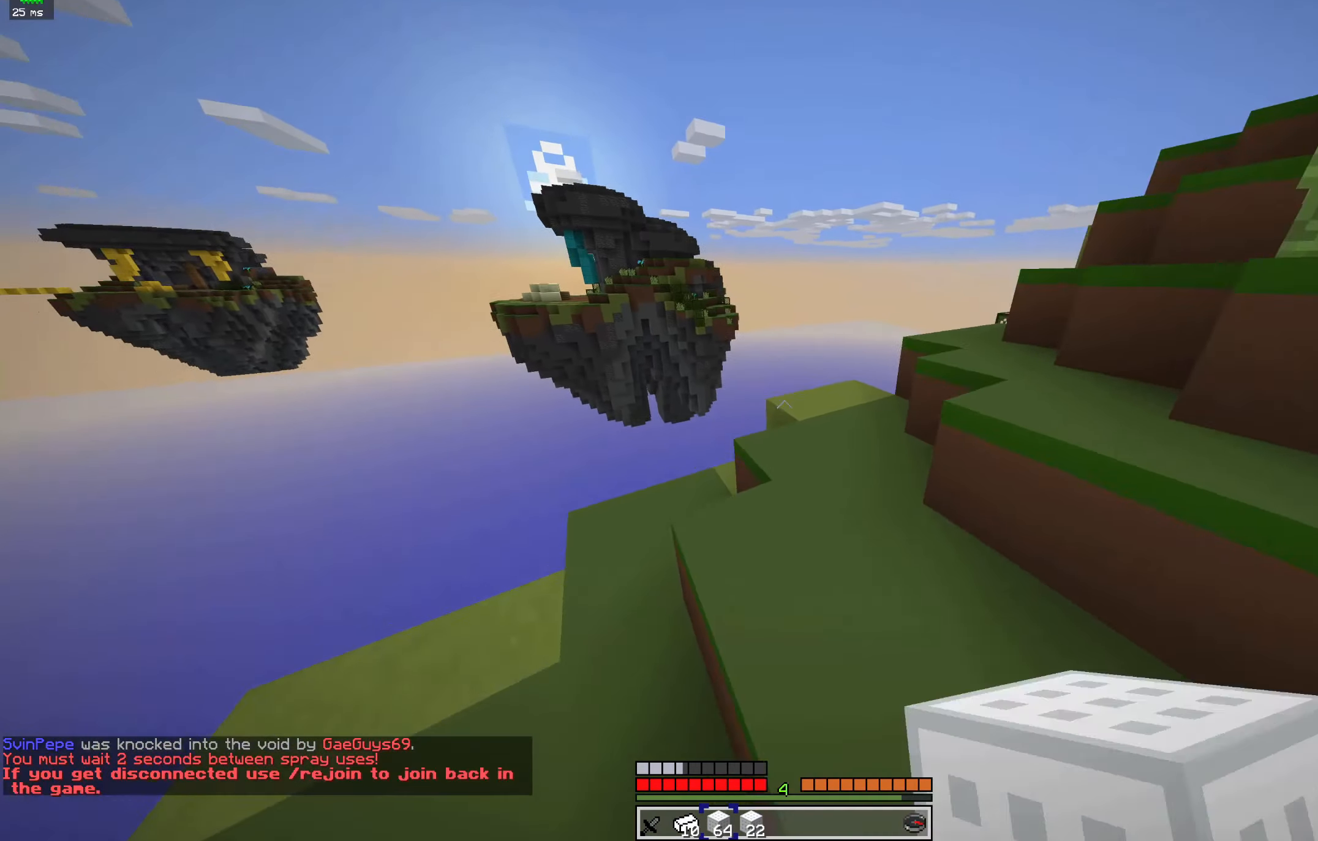
{"keys": ["d", "w"], "mouse": [], "events": [[367, "d", "down"]]}
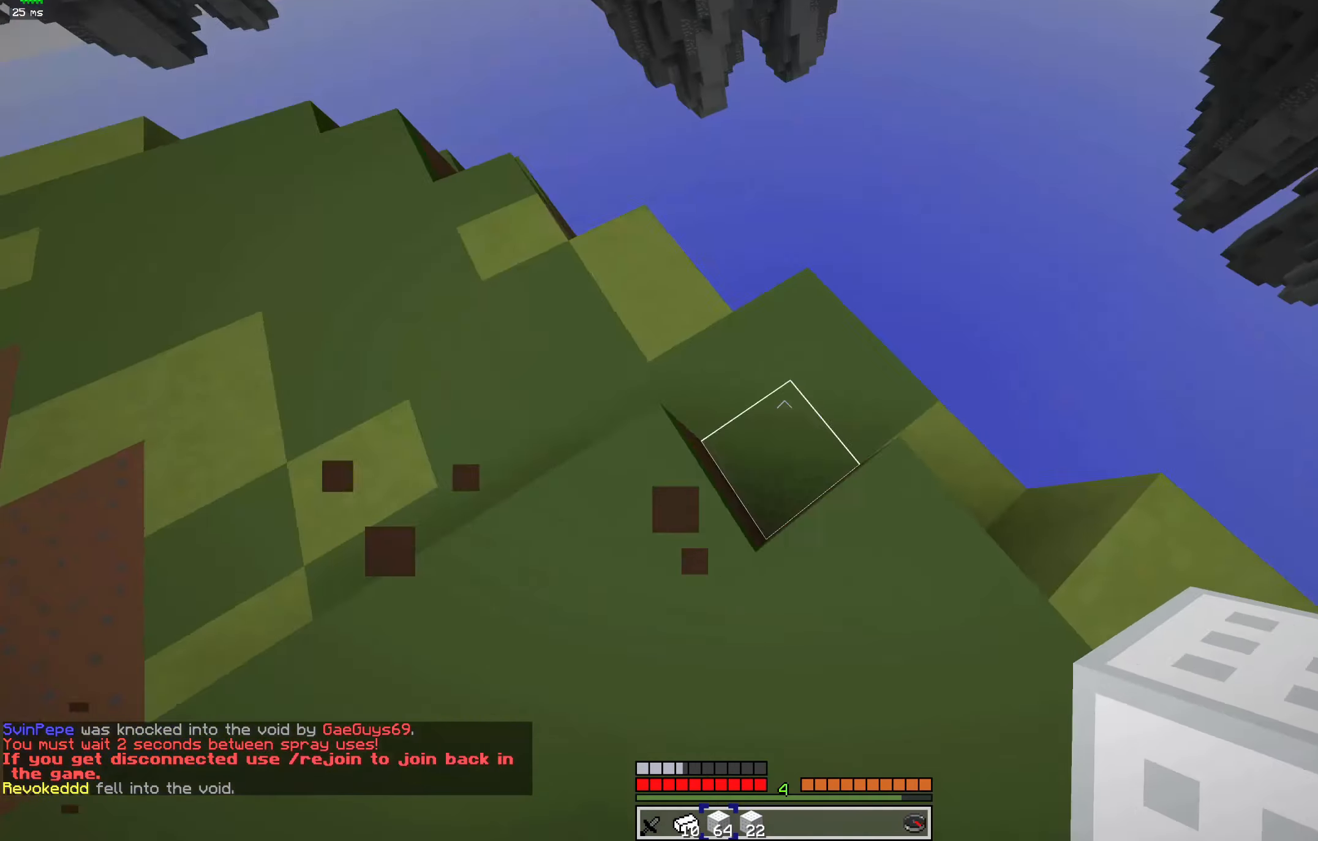
{"keys": ["w"], "mouse": [], "events": [[300, "d", "up"]]}